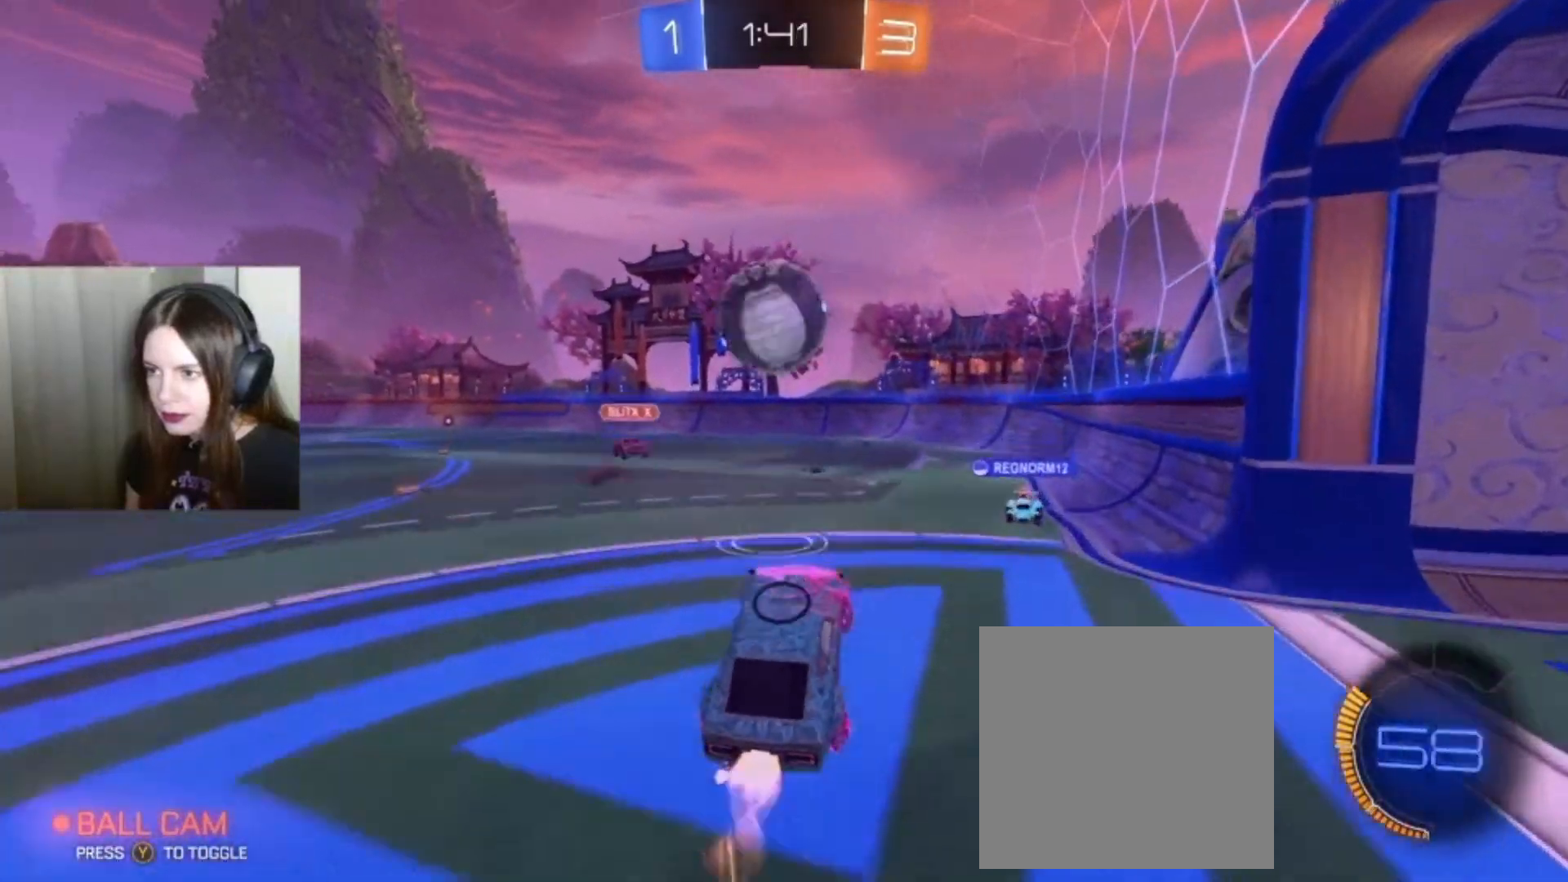
Gameplay with a controller (Xbox layout); each line is a JSON object with the inputs held at the frame after it. "events" lists button and stick changes between this image and that frame as [ms after this image, input, new state], when the widget could be followed in between.
{"buttons": ["L1", "R2"], "left_stick": "up", "right_stick": "center", "events": [[67, "left_stick", "center"], [133, "B", "up"], [167, "A", "up"], [233, "left_stick", "up"], [267, "A", "down"], [267, "B", "down"], [267, "L1", "down"], [433, "A", "up"], [433, "B", "up"]]}
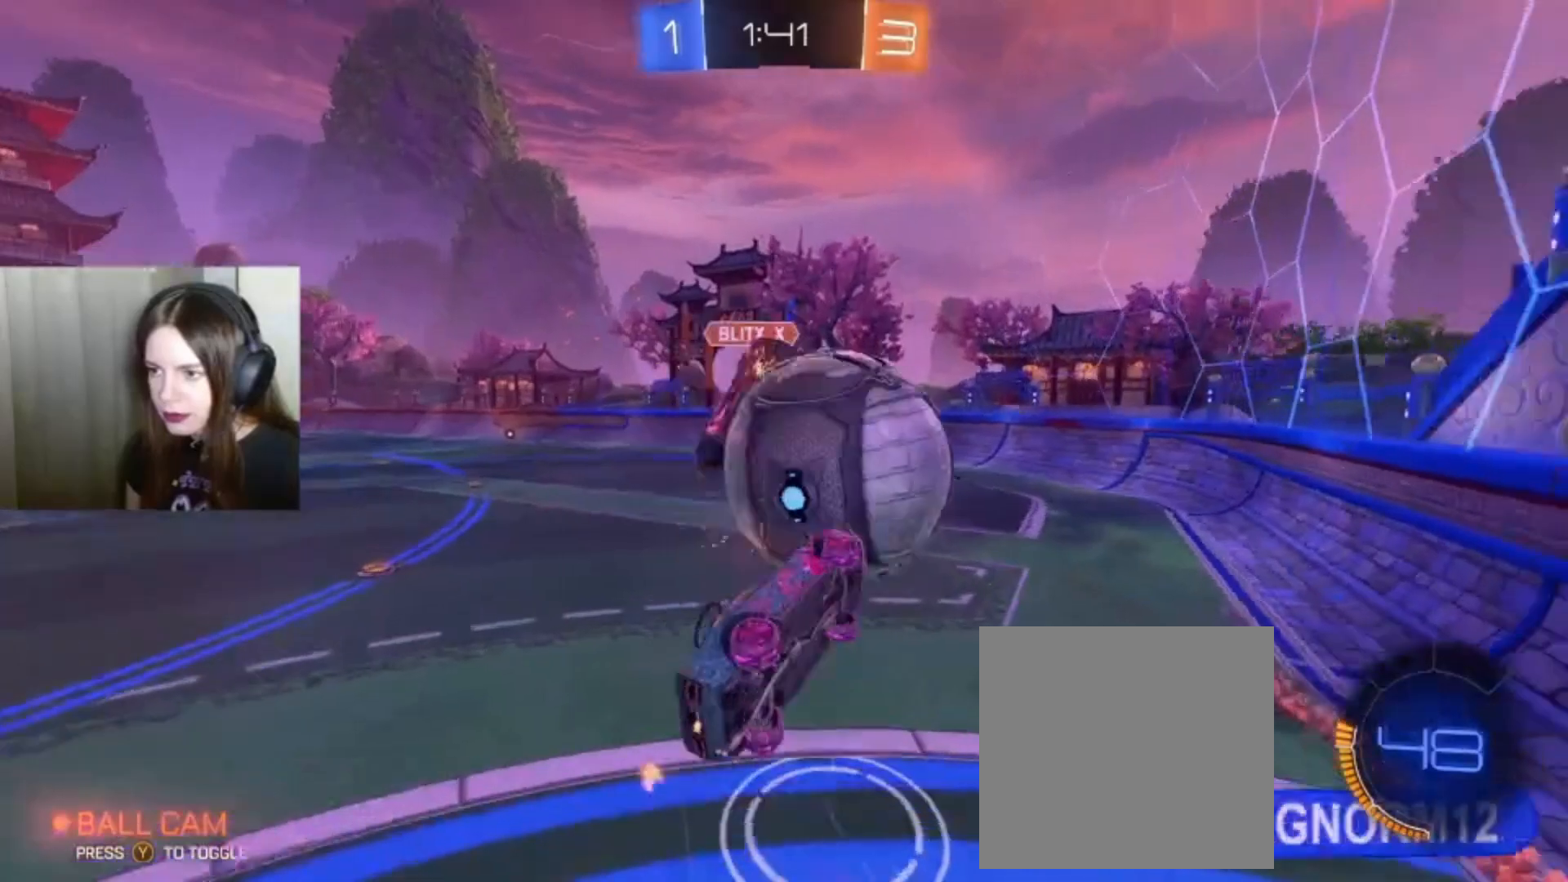
{"buttons": ["R2"], "left_stick": "up", "right_stick": "center", "events": [[333, "L1", "up"]]}
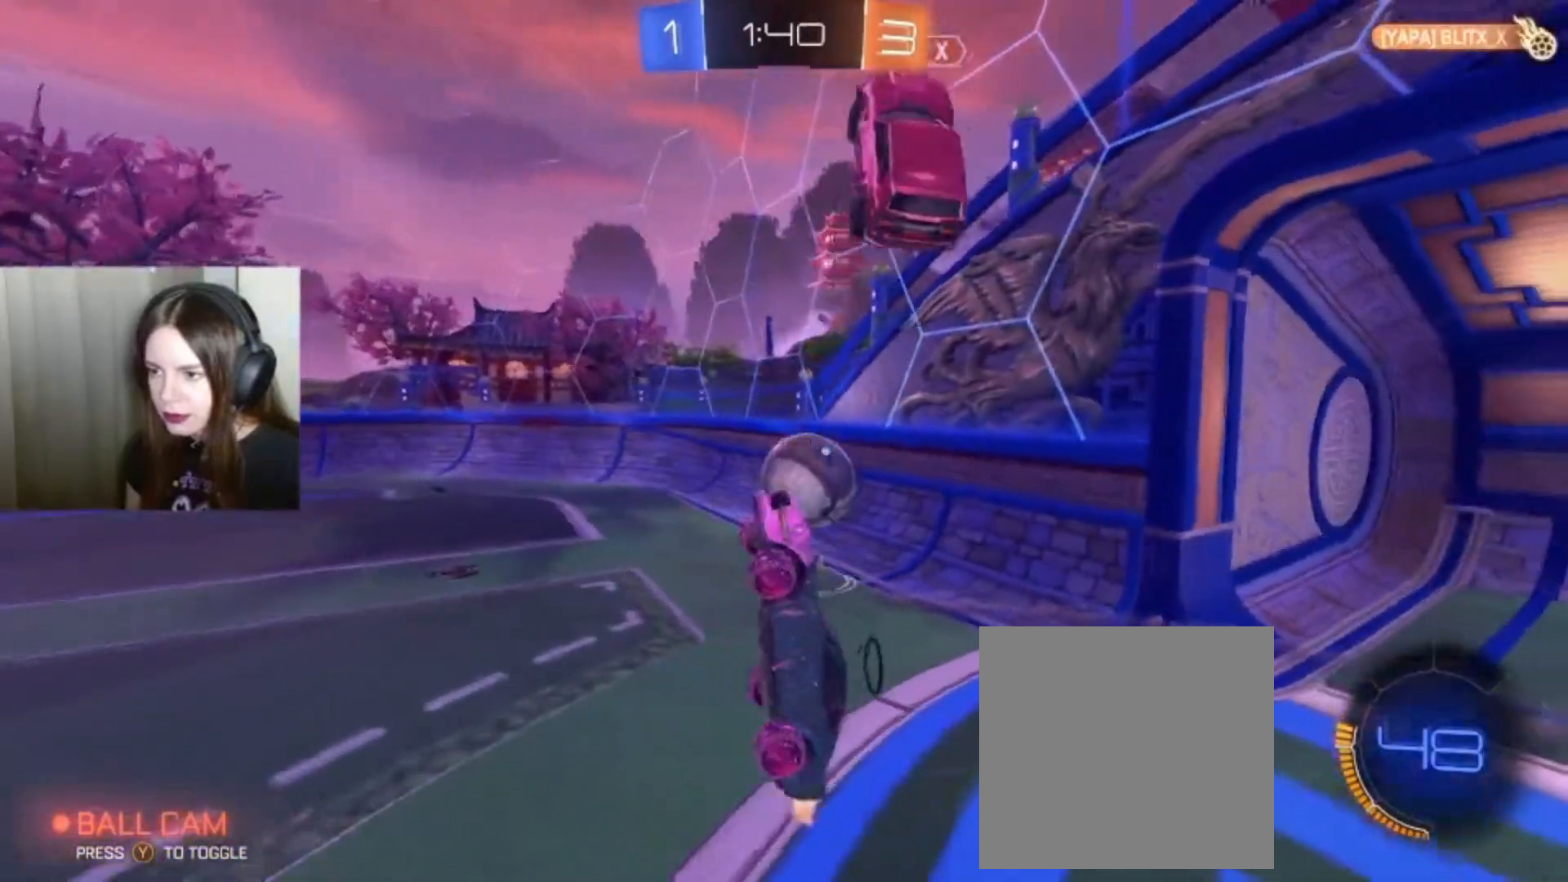
{"buttons": ["R2"], "left_stick": "up-right", "right_stick": "center", "events": [[467, "left_stick", "up-right"]]}
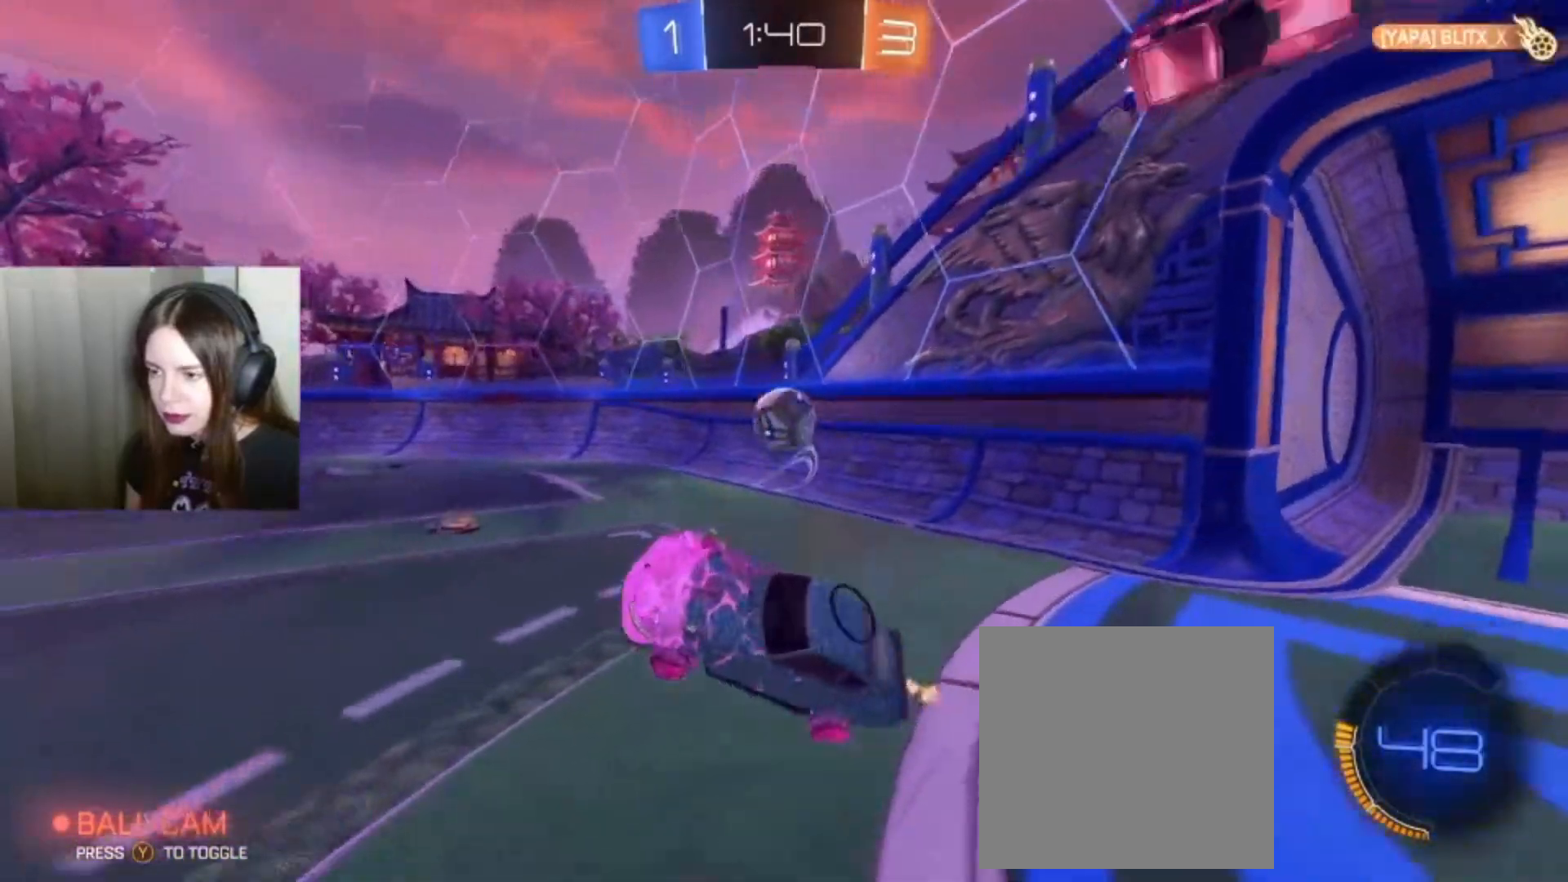
{"buttons": ["B", "R2"], "left_stick": "center", "right_stick": "center", "events": [[200, "B", "down"], [267, "left_stick", "center"]]}
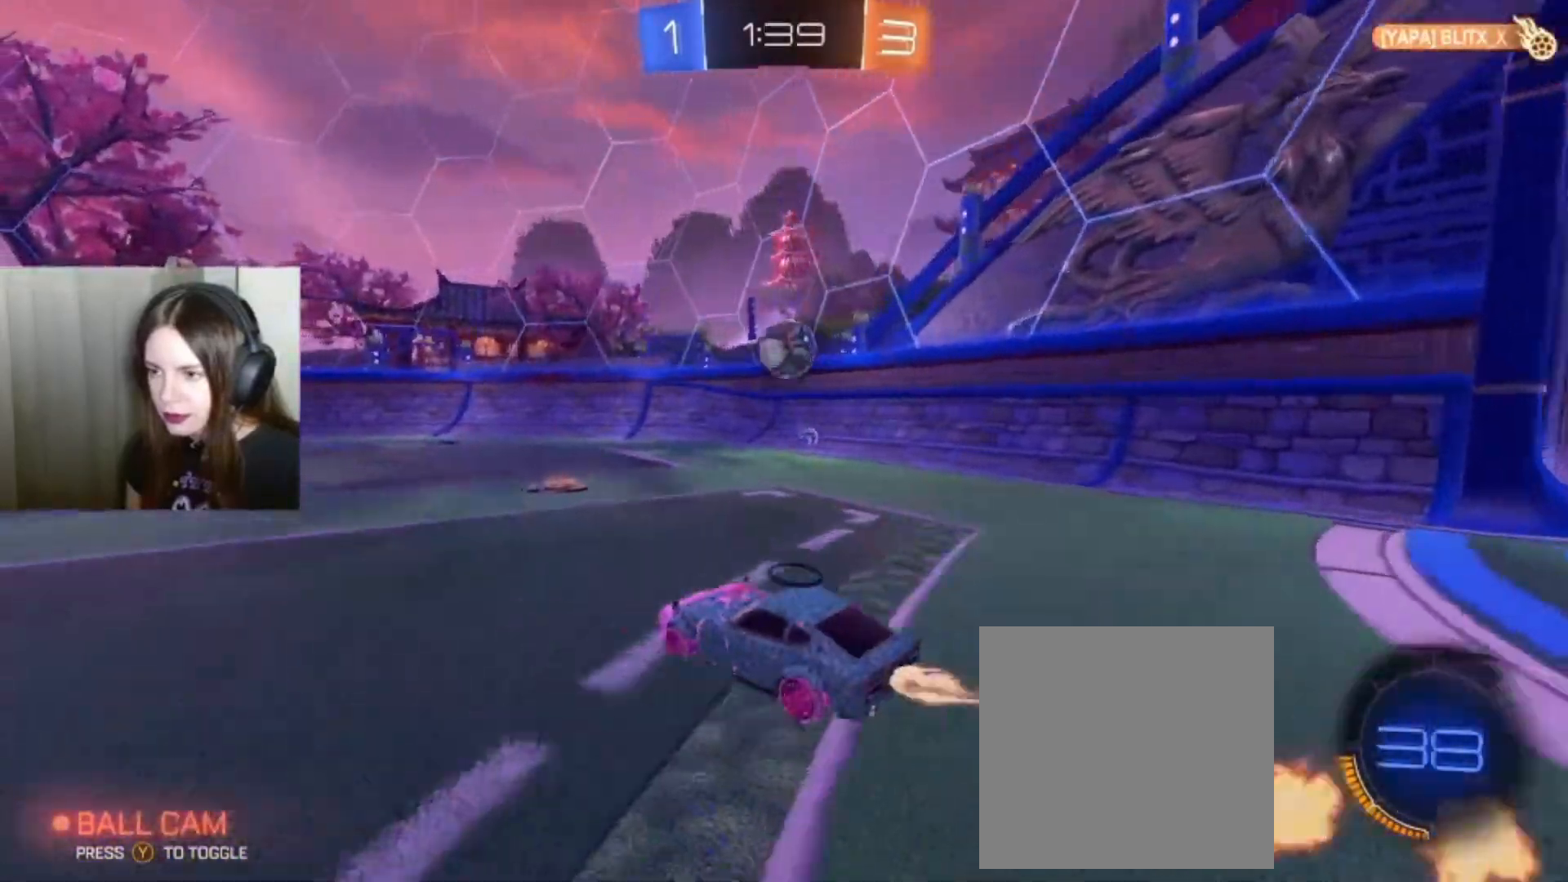
{"buttons": ["B", "R2"], "left_stick": "center", "right_stick": "center", "events": [[67, "left_stick", "right"], [333, "left_stick", "center"]]}
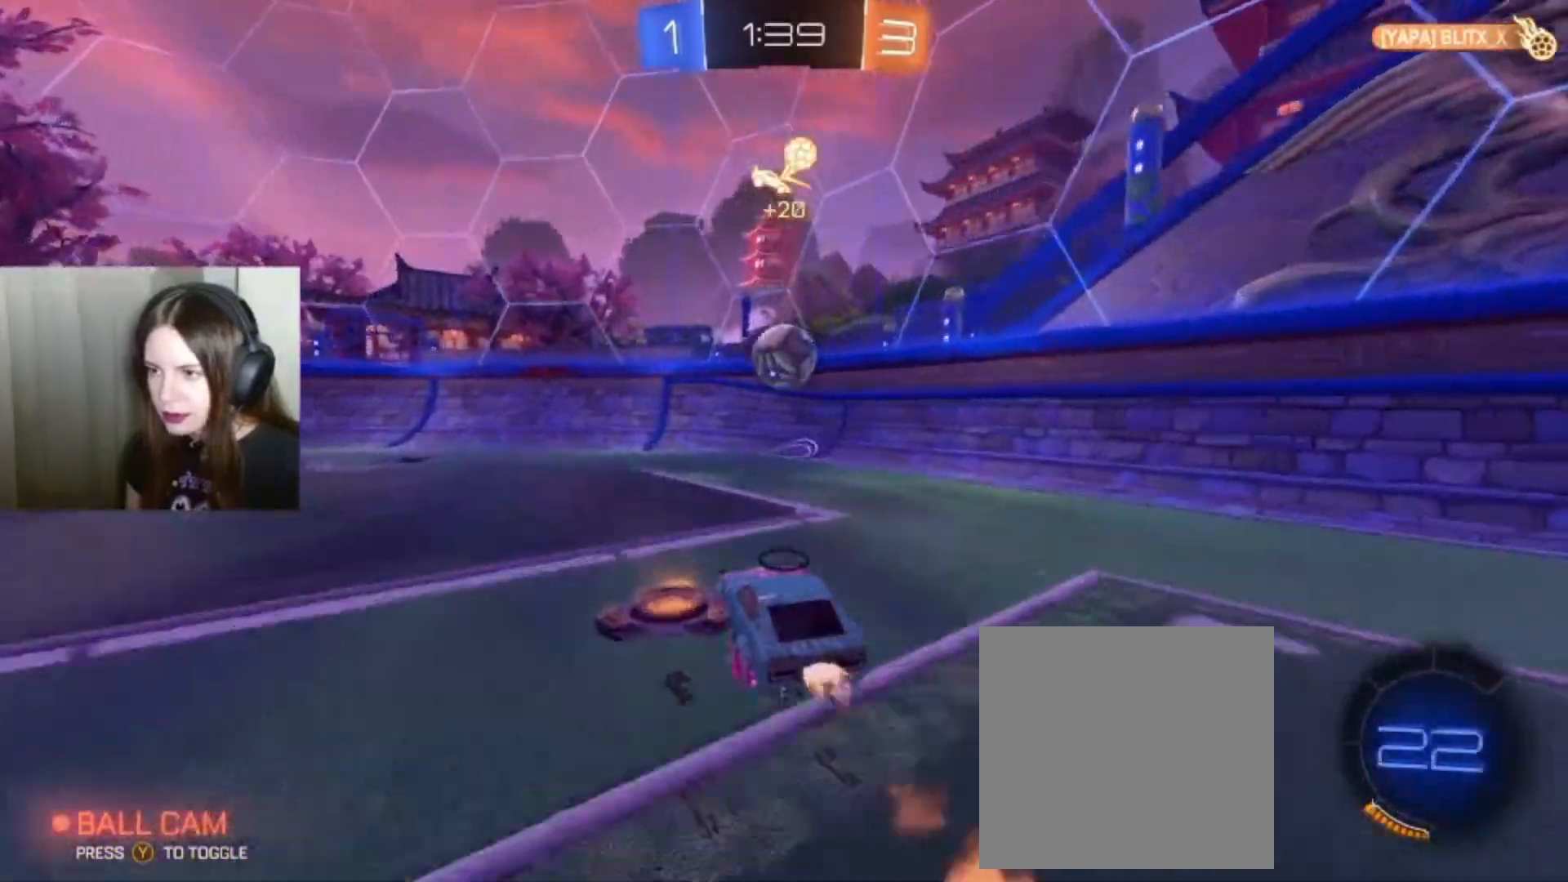
{"buttons": ["A", "B", "R2"], "left_stick": "down-right", "right_stick": "center", "events": [[433, "left_stick", "down-right"], [467, "A", "down"]]}
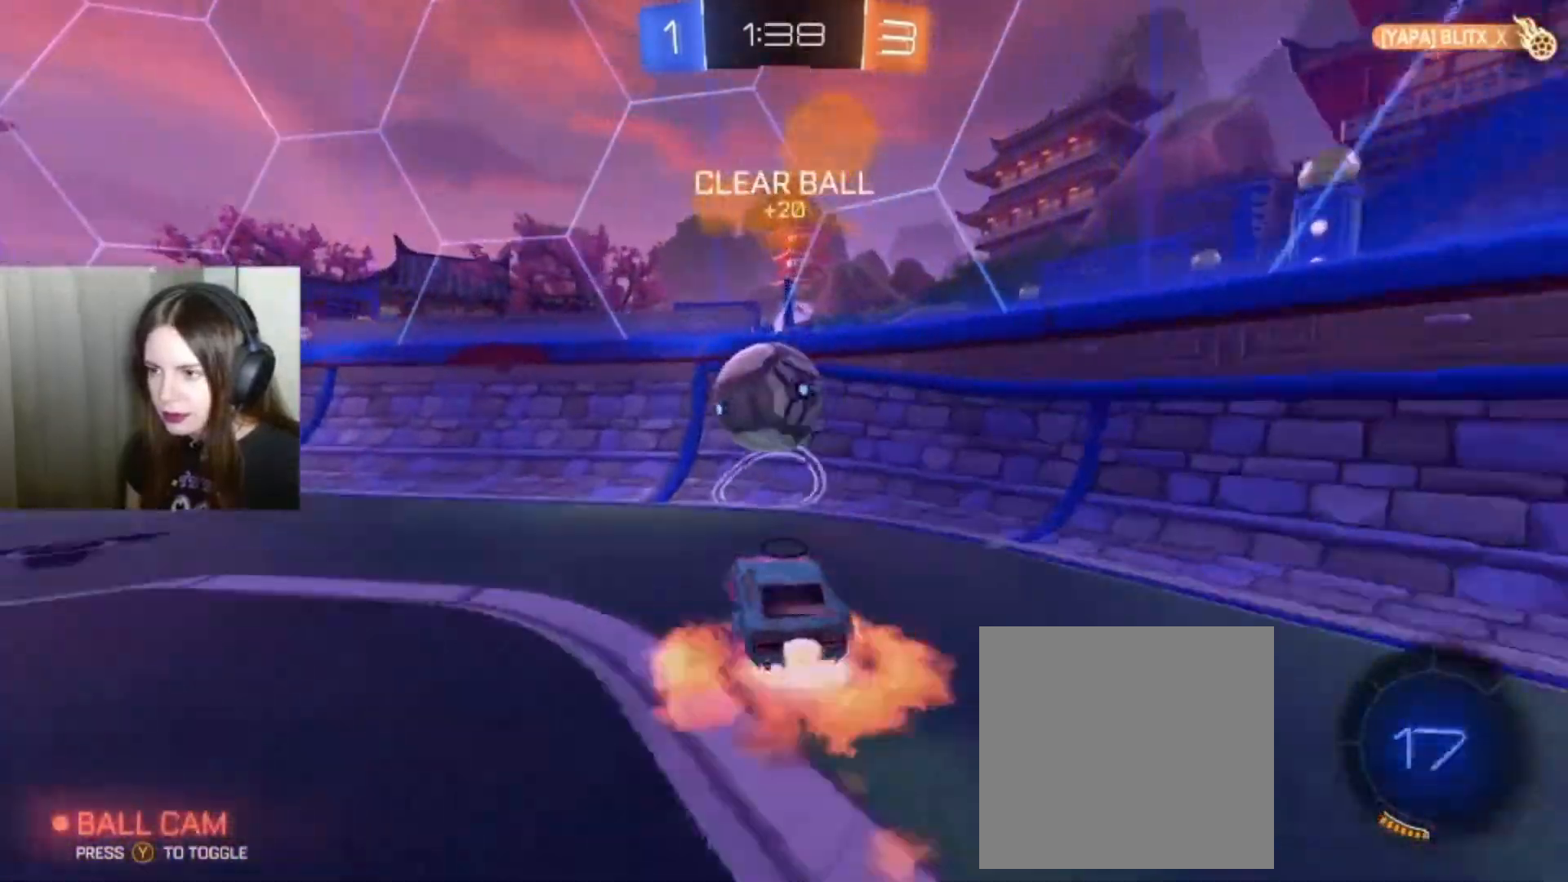
{"buttons": ["R2"], "left_stick": "left", "right_stick": "center", "events": [[133, "L1", "down"], [133, "left_stick", "left"], [167, "A", "up"], [233, "B", "up"], [400, "L1", "up"]]}
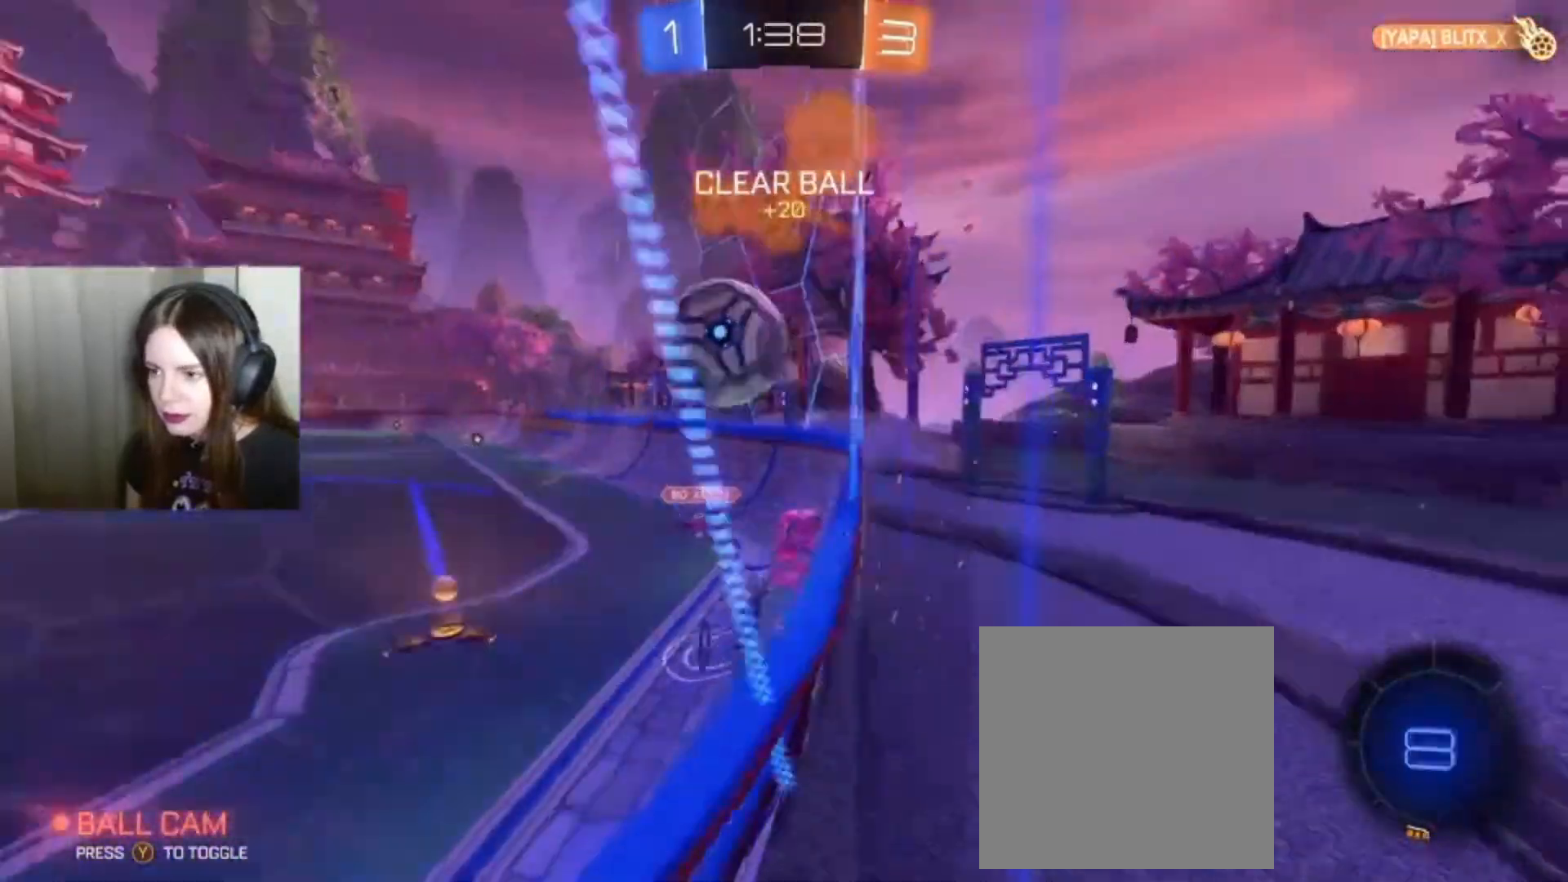
{"buttons": ["R2"], "left_stick": "left", "right_stick": "center", "events": [[133, "left_stick", "center"], [500, "left_stick", "left"]]}
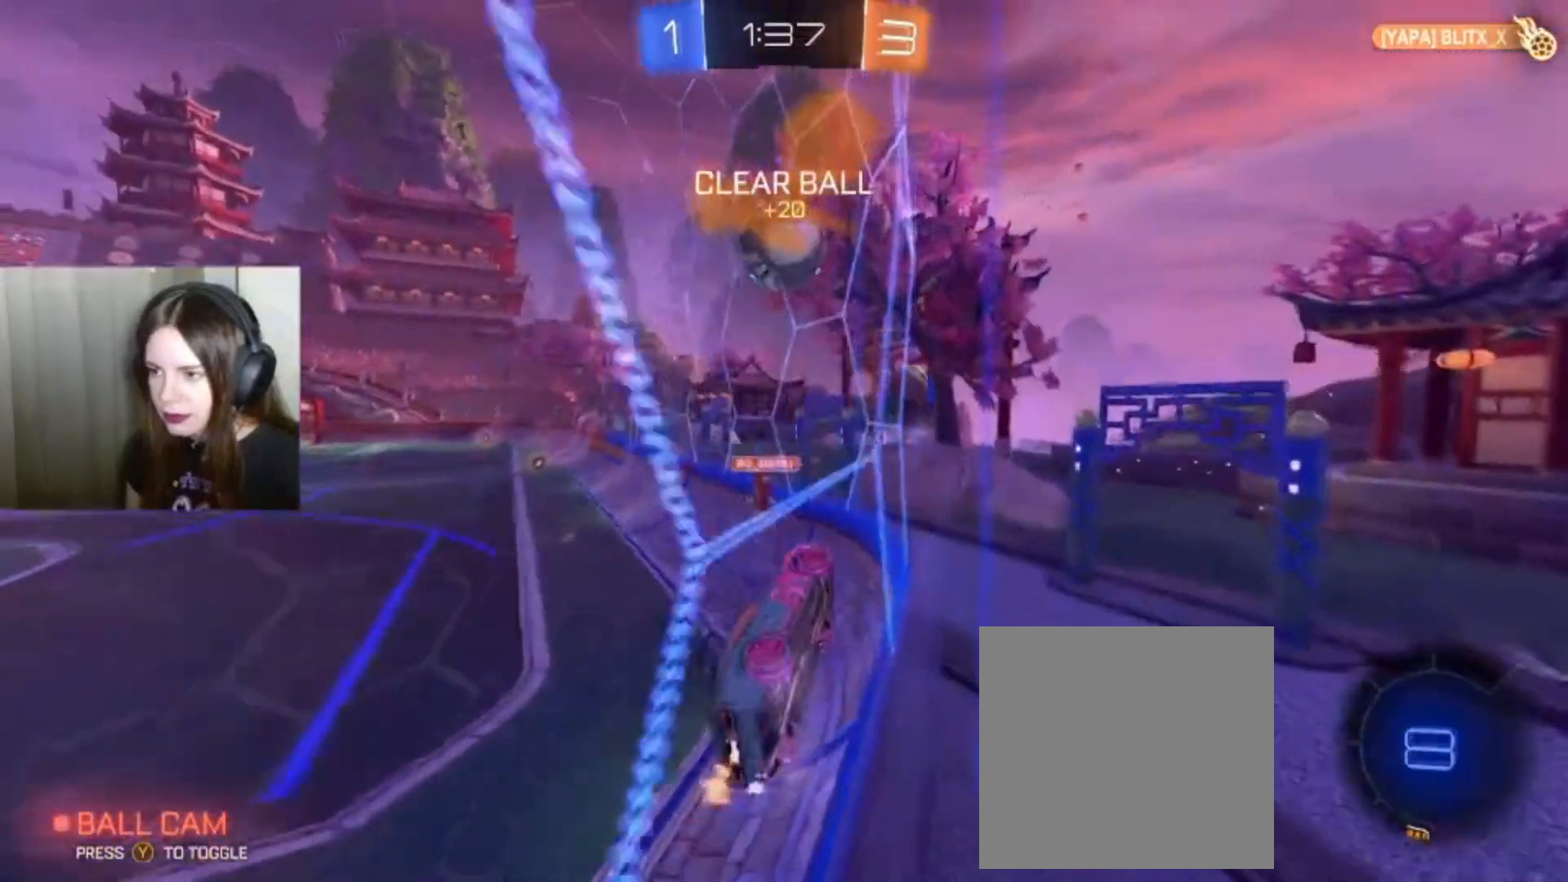
{"buttons": ["R2"], "left_stick": "left", "right_stick": "center", "events": [[133, "left_stick", "center"], [333, "left_stick", "left"]]}
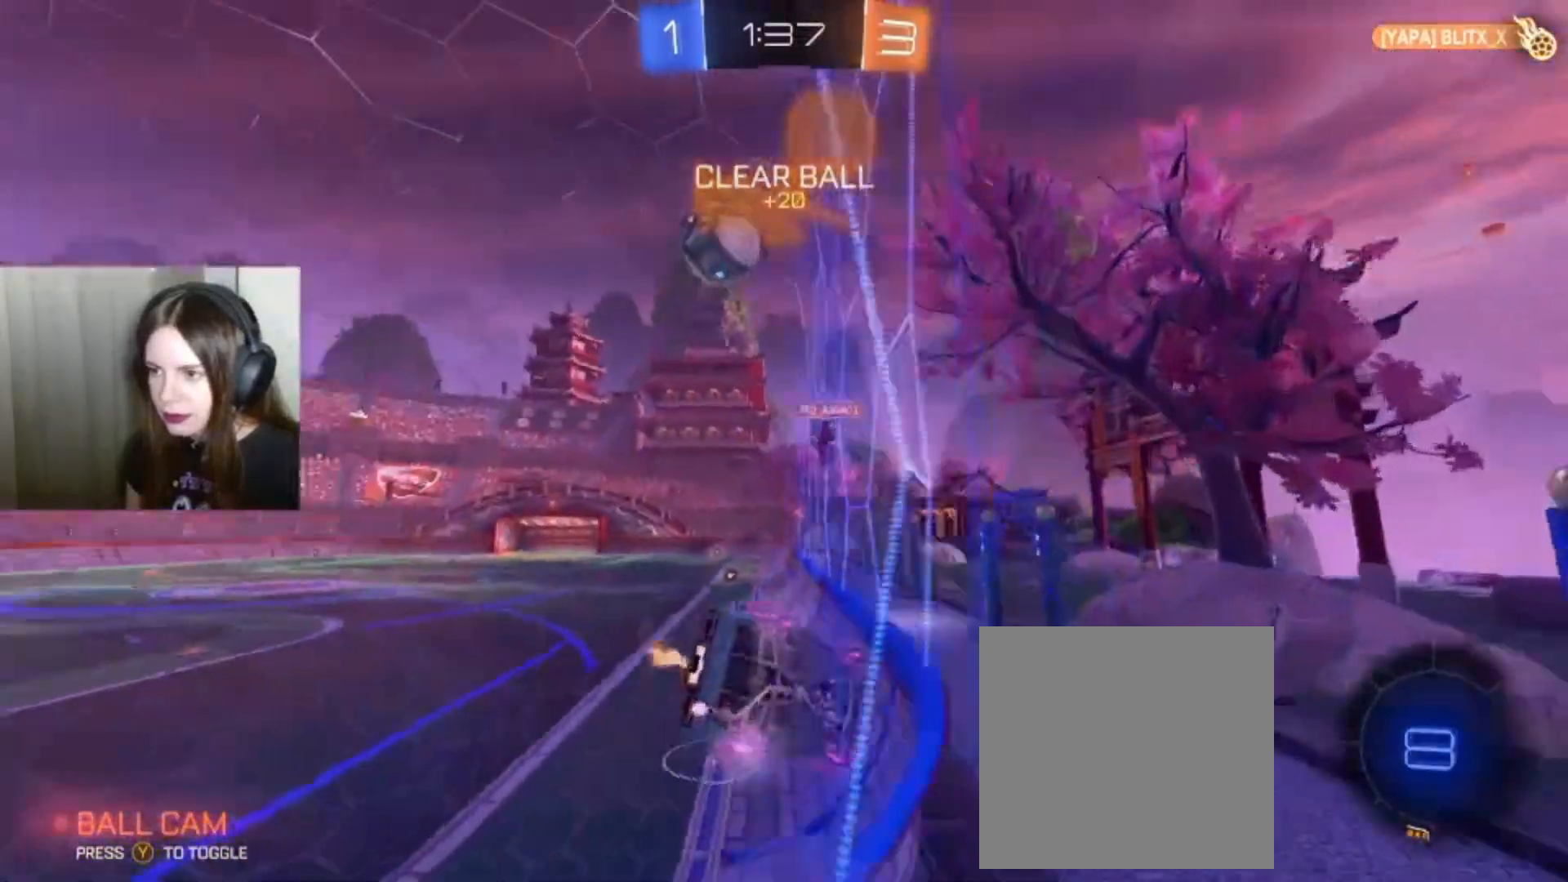
{"buttons": ["R2"], "left_stick": "center", "right_stick": "center", "events": [[67, "left_stick", "center"], [200, "left_stick", "left"], [433, "left_stick", "center"]]}
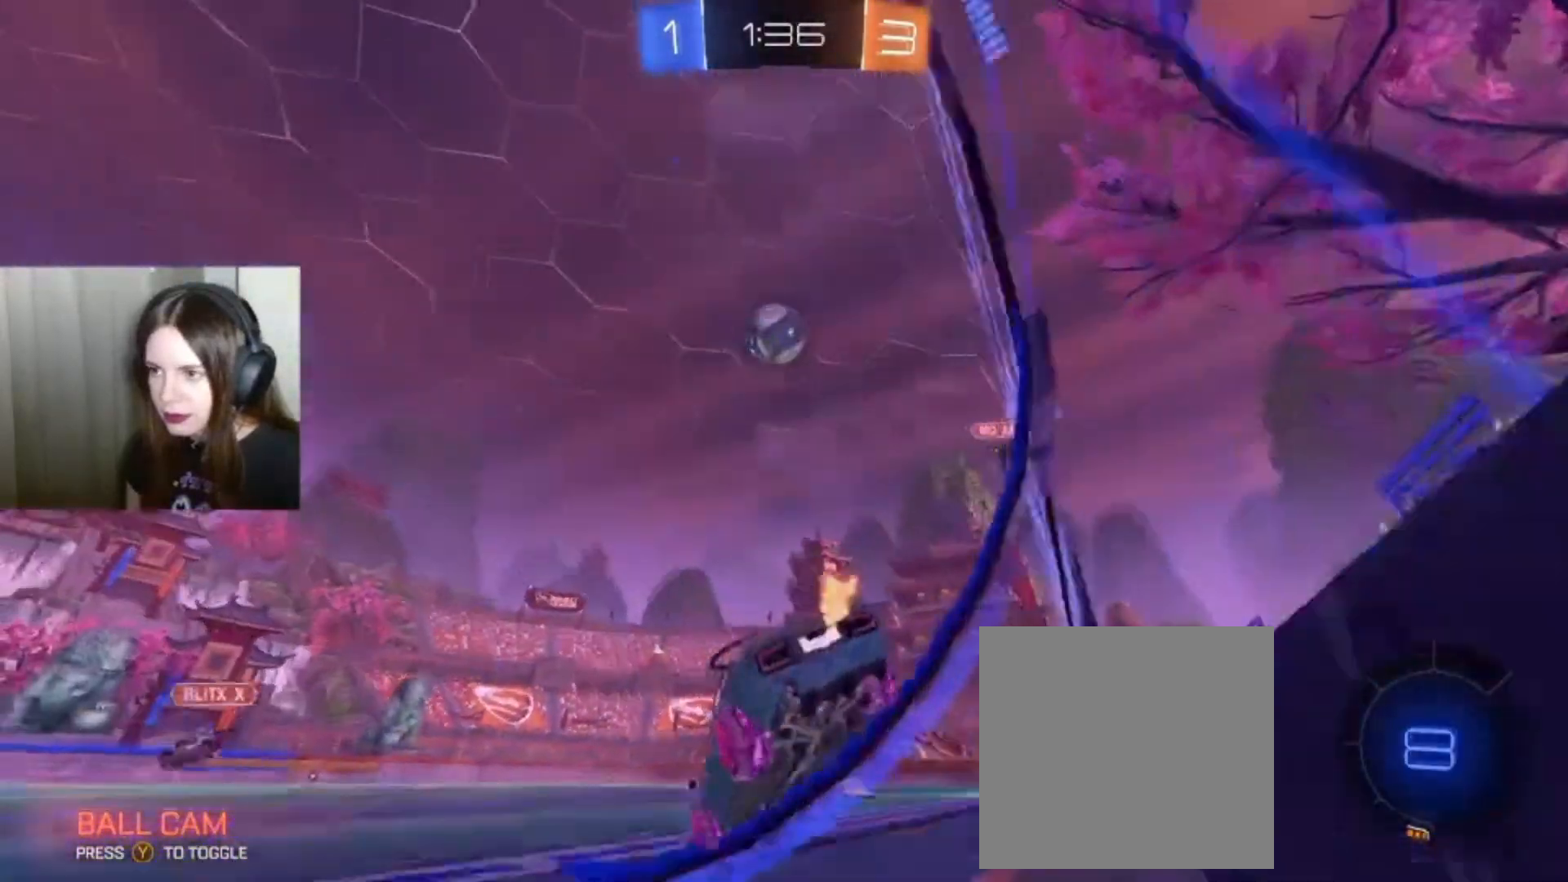
{"buttons": ["R2"], "left_stick": "center", "right_stick": "center", "events": [[233, "left_stick", "right"], [400, "left_stick", "center"]]}
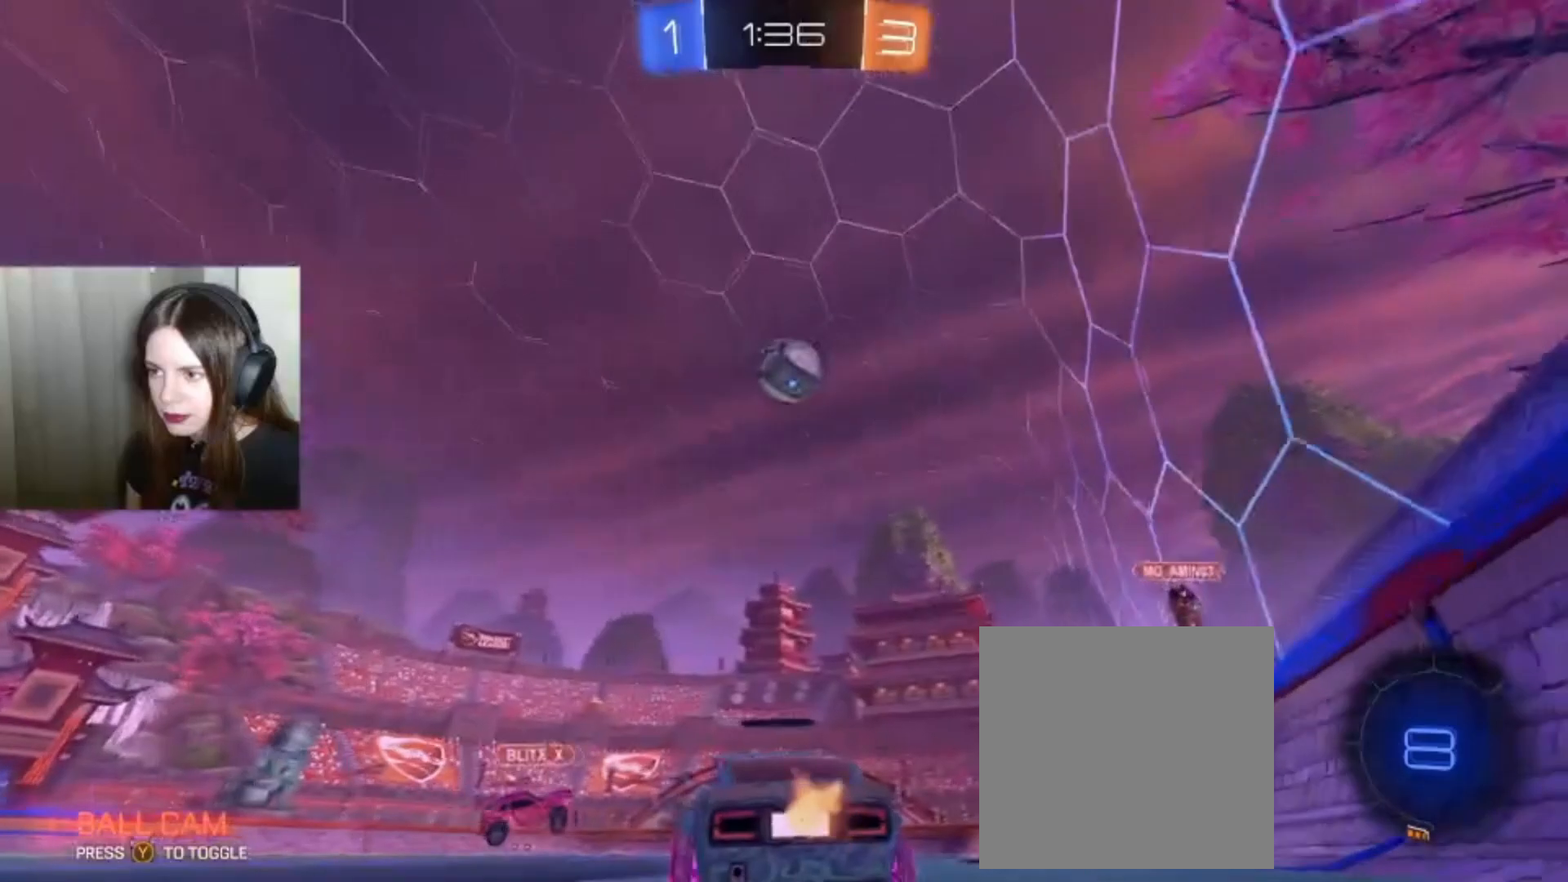
{"buttons": ["A", "B", "R2"], "left_stick": "down", "right_stick": "center", "events": [[100, "B", "down"], [433, "left_stick", "down"], [500, "A", "down"]]}
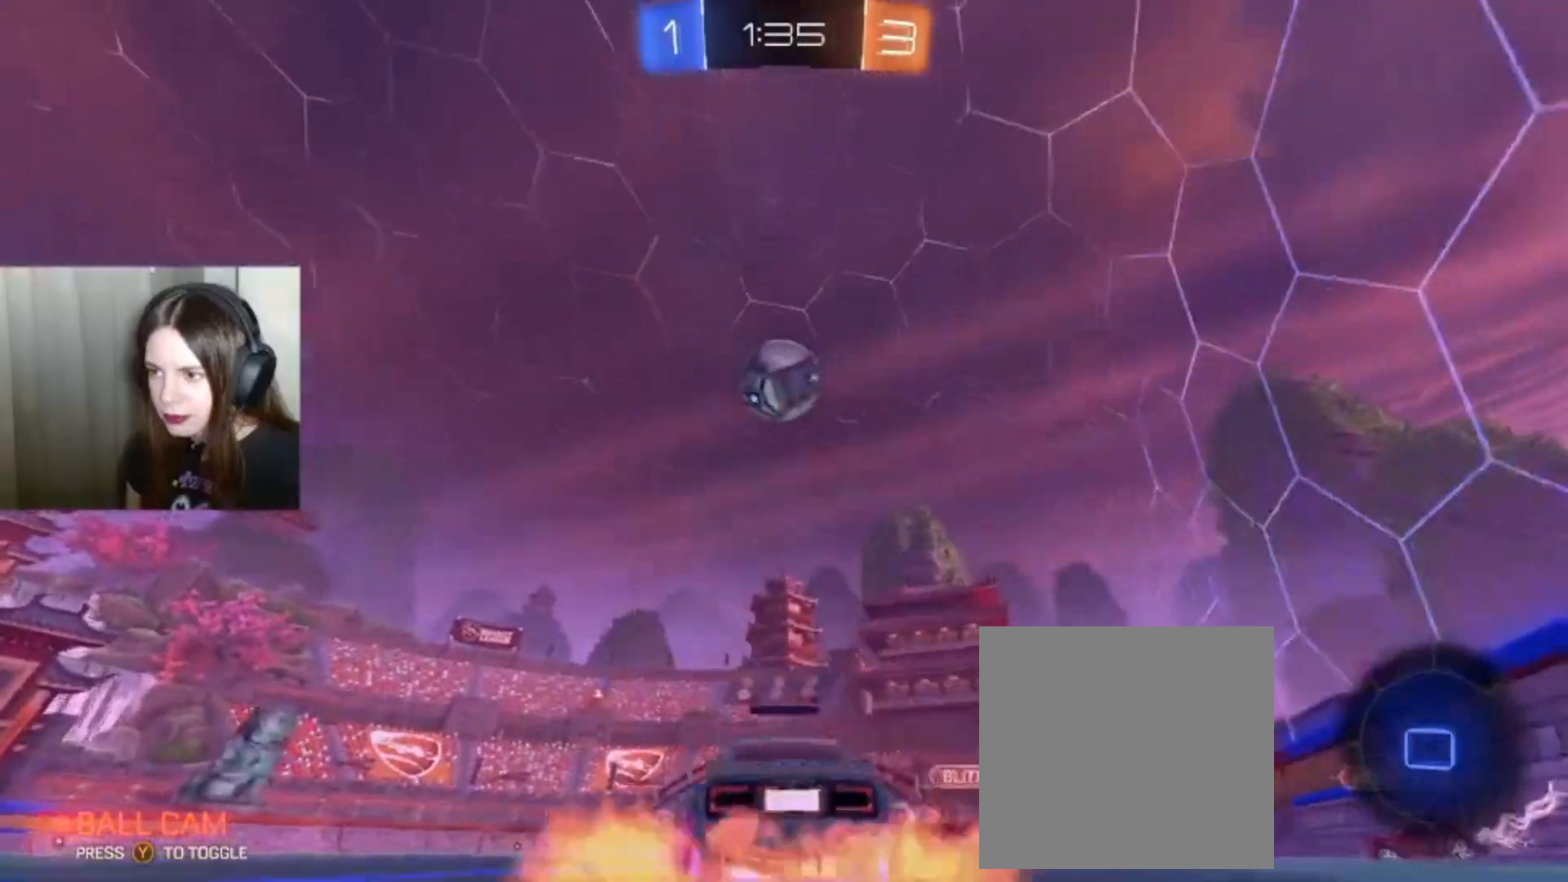
{"buttons": ["A", "L1", "R2"], "left_stick": "up", "right_stick": "center", "events": [[233, "left_stick", "center"], [267, "A", "up"], [300, "B", "up"], [433, "left_stick", "up"], [500, "A", "down"], [500, "L1", "down"]]}
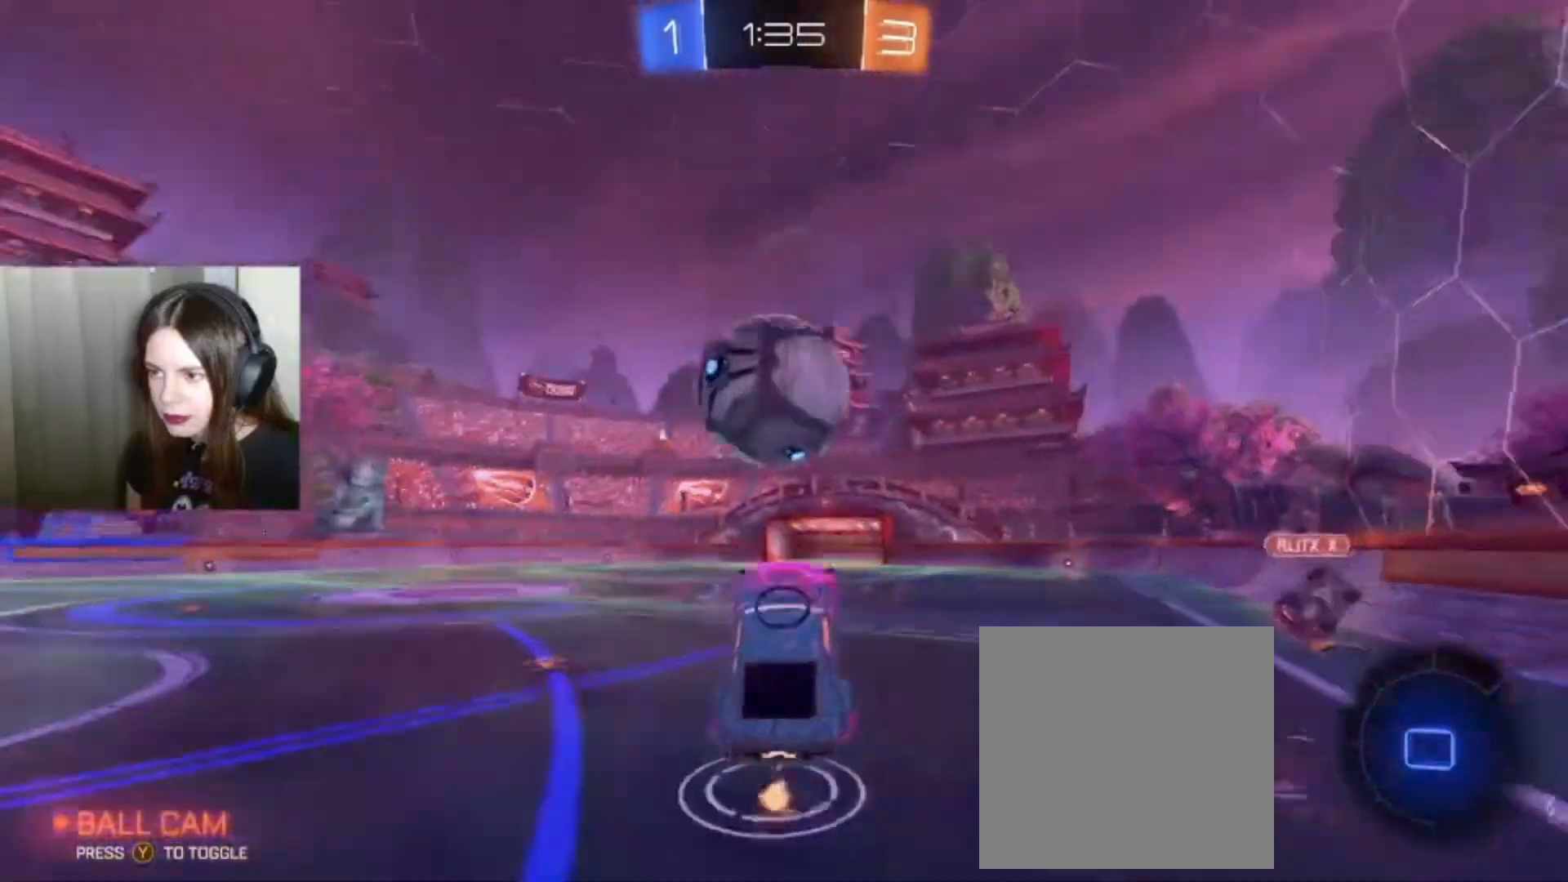
{"buttons": ["R2"], "left_stick": "center", "right_stick": "center", "events": [[33, "B", "down"], [200, "A", "up"], [233, "B", "up"], [367, "L1", "up"], [467, "left_stick", "center"]]}
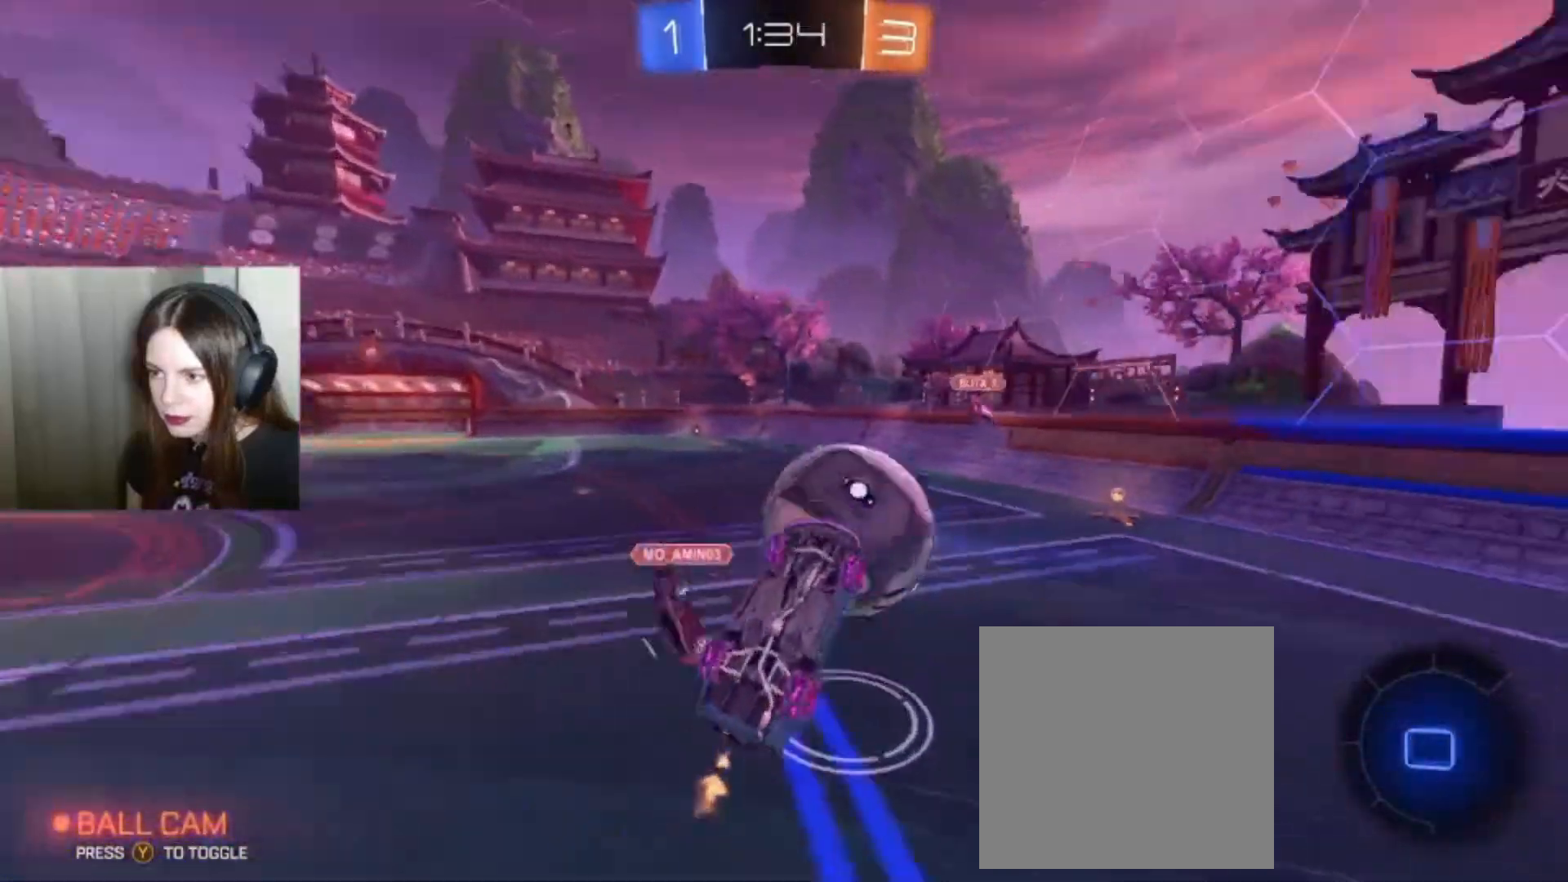
{"buttons": ["R2"], "left_stick": "center", "right_stick": "center", "events": []}
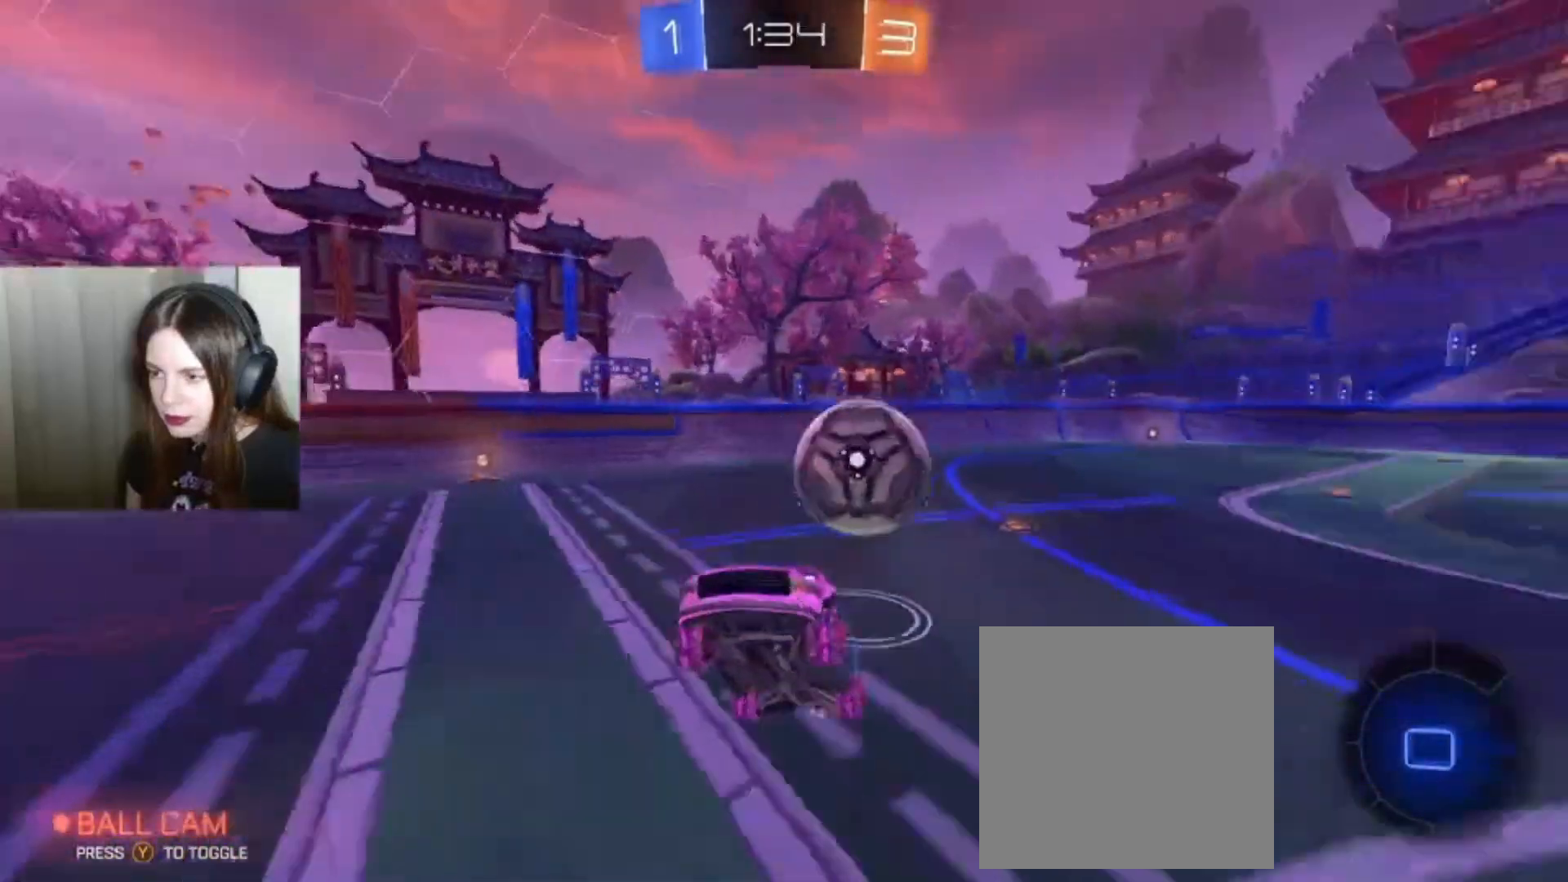
{"buttons": ["R2"], "left_stick": "left", "right_stick": "center", "events": [[300, "left_stick", "left"]]}
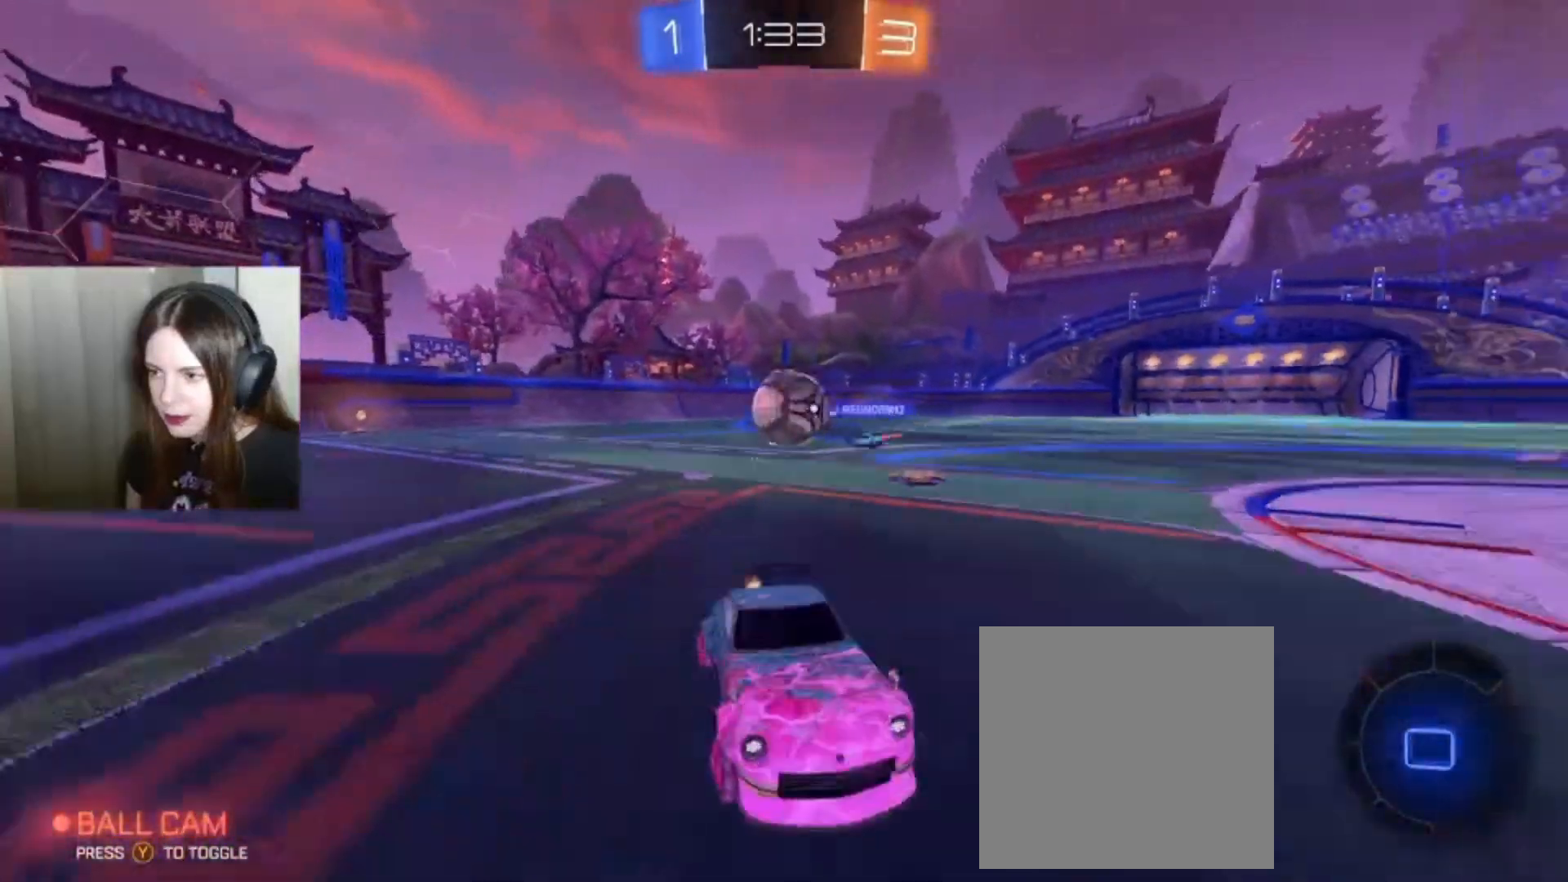
{"buttons": ["R2"], "left_stick": "left", "right_stick": "center", "events": [[233, "Y", "down"], [333, "Y", "up"], [333, "left_stick", "center"], [500, "left_stick", "left"]]}
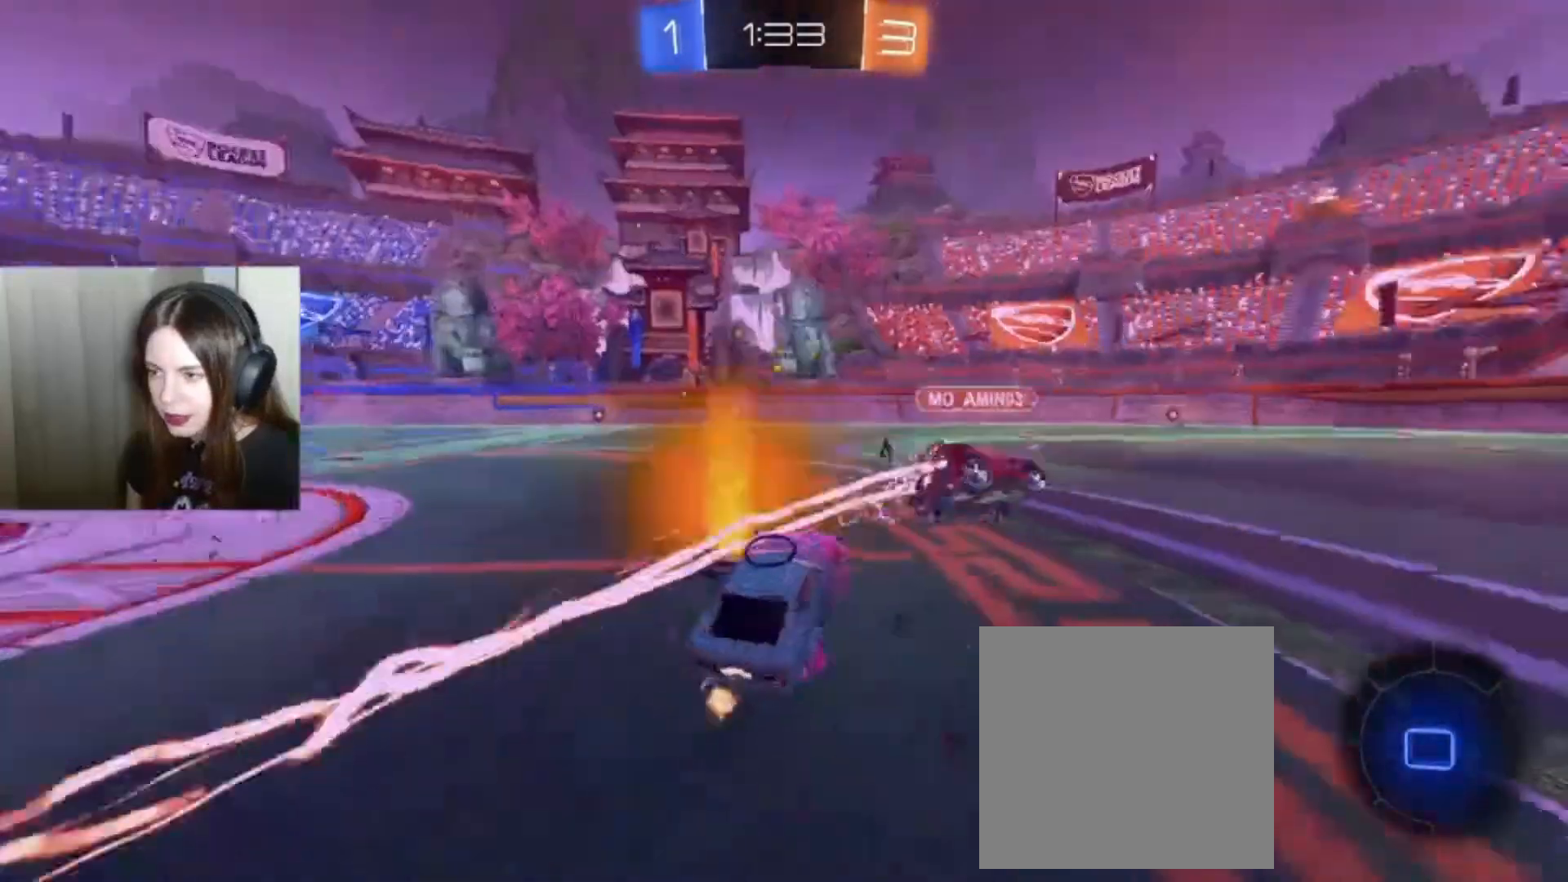
{"buttons": ["R2"], "left_stick": "center", "right_stick": "center", "events": [[200, "left_stick", "center"]]}
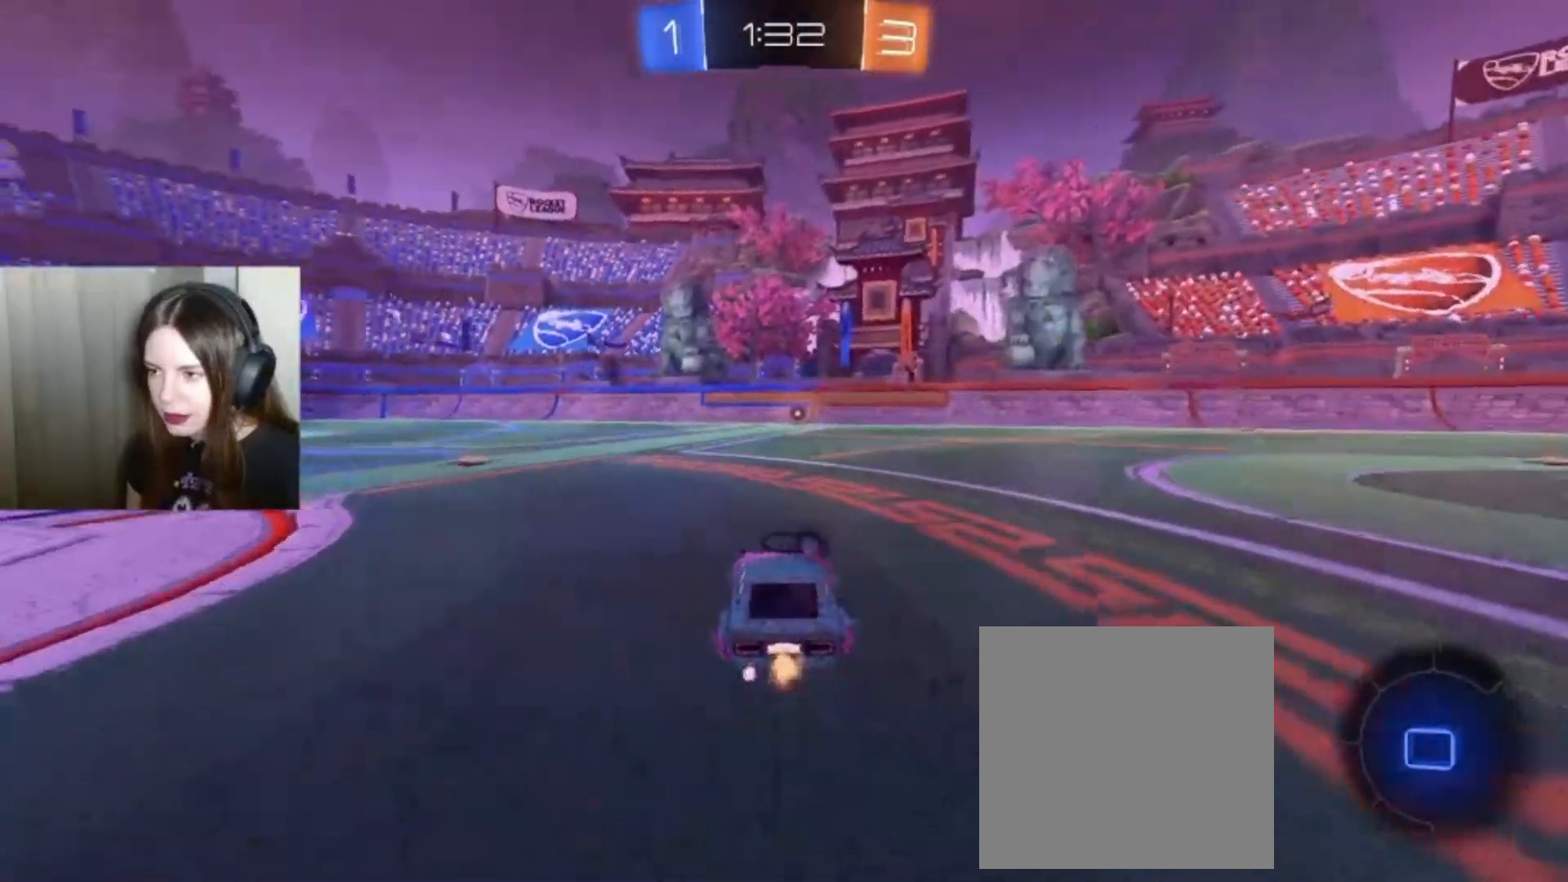
{"buttons": ["Y", "R2"], "left_stick": "center", "right_stick": "center", "events": [[67, "A", "down"], [67, "left_stick", "up"], [167, "A", "up"], [233, "A", "down"], [300, "A", "up"], [333, "left_stick", "center"], [433, "Y", "down"]]}
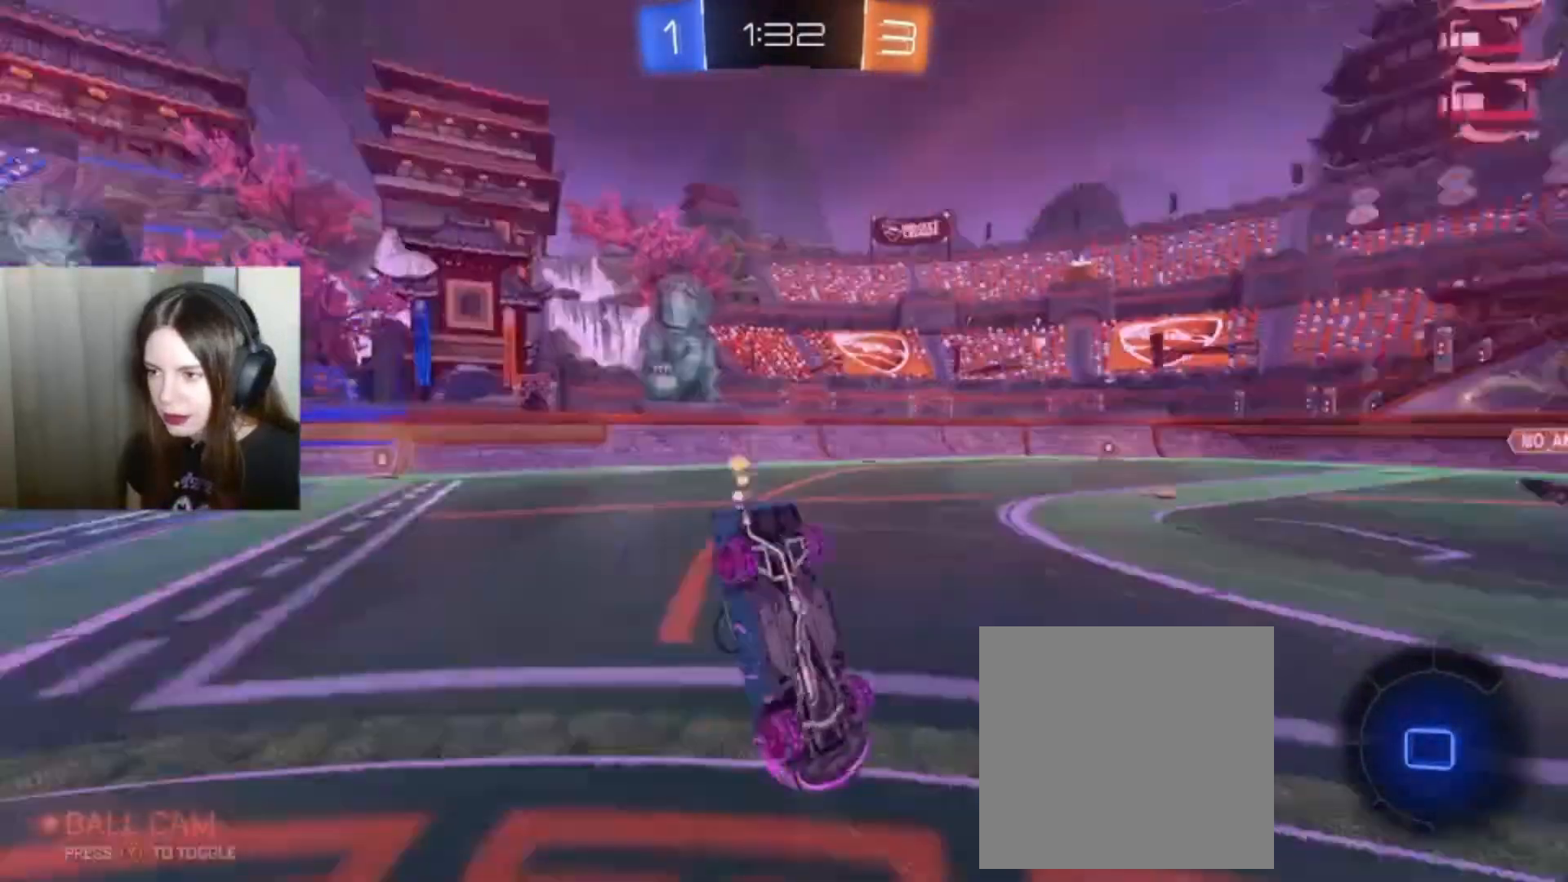
{"buttons": ["R2"], "left_stick": "center", "right_stick": "center", "events": [[67, "Y", "up"]]}
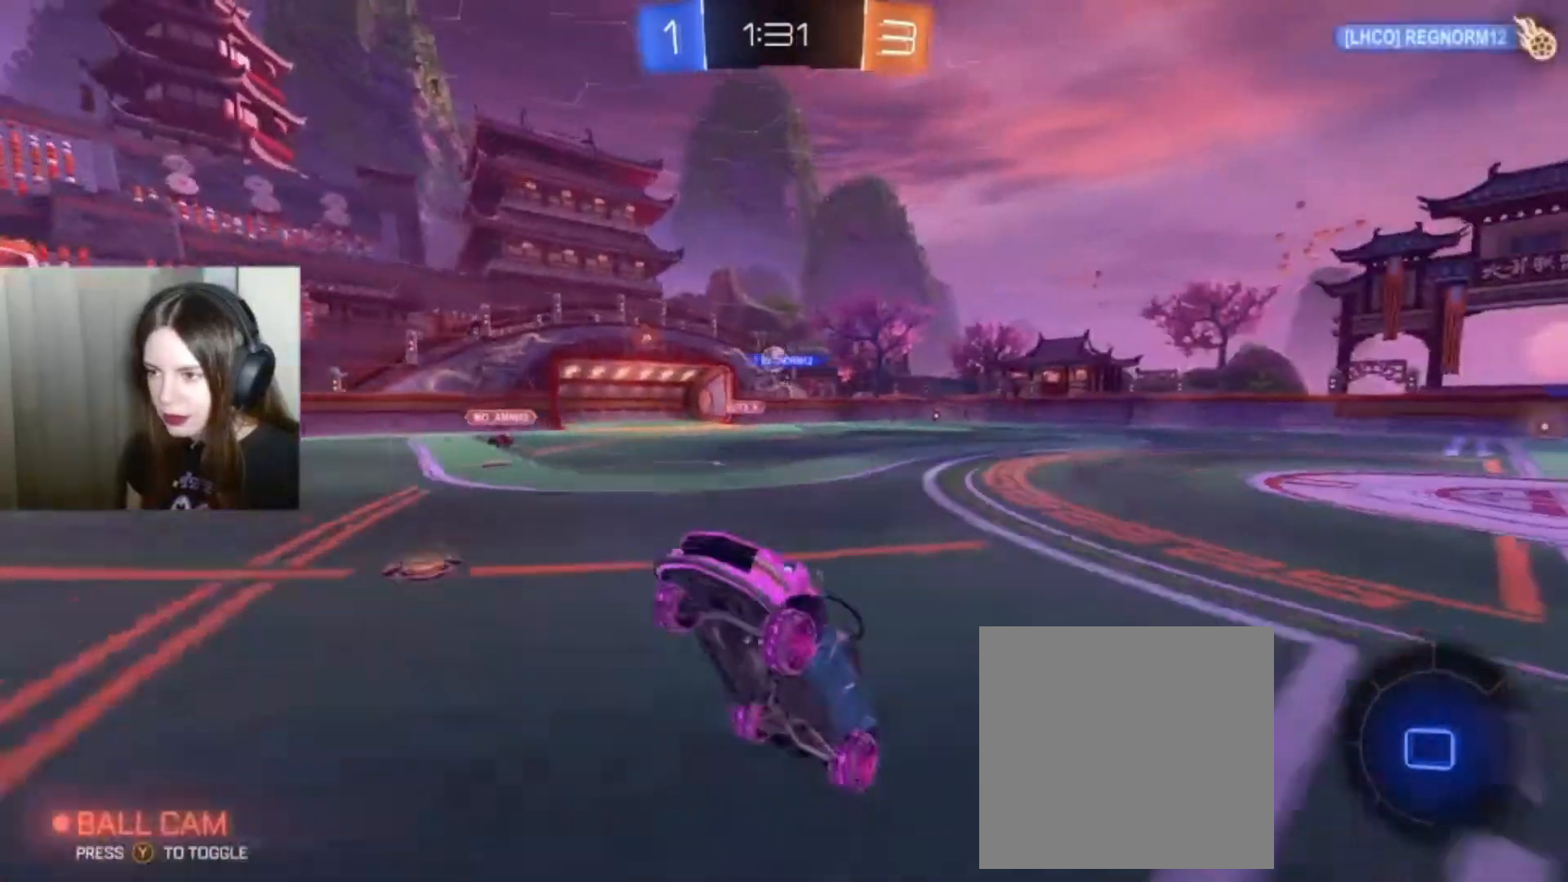
{"buttons": ["R2"], "left_stick": "center", "right_stick": "center", "events": []}
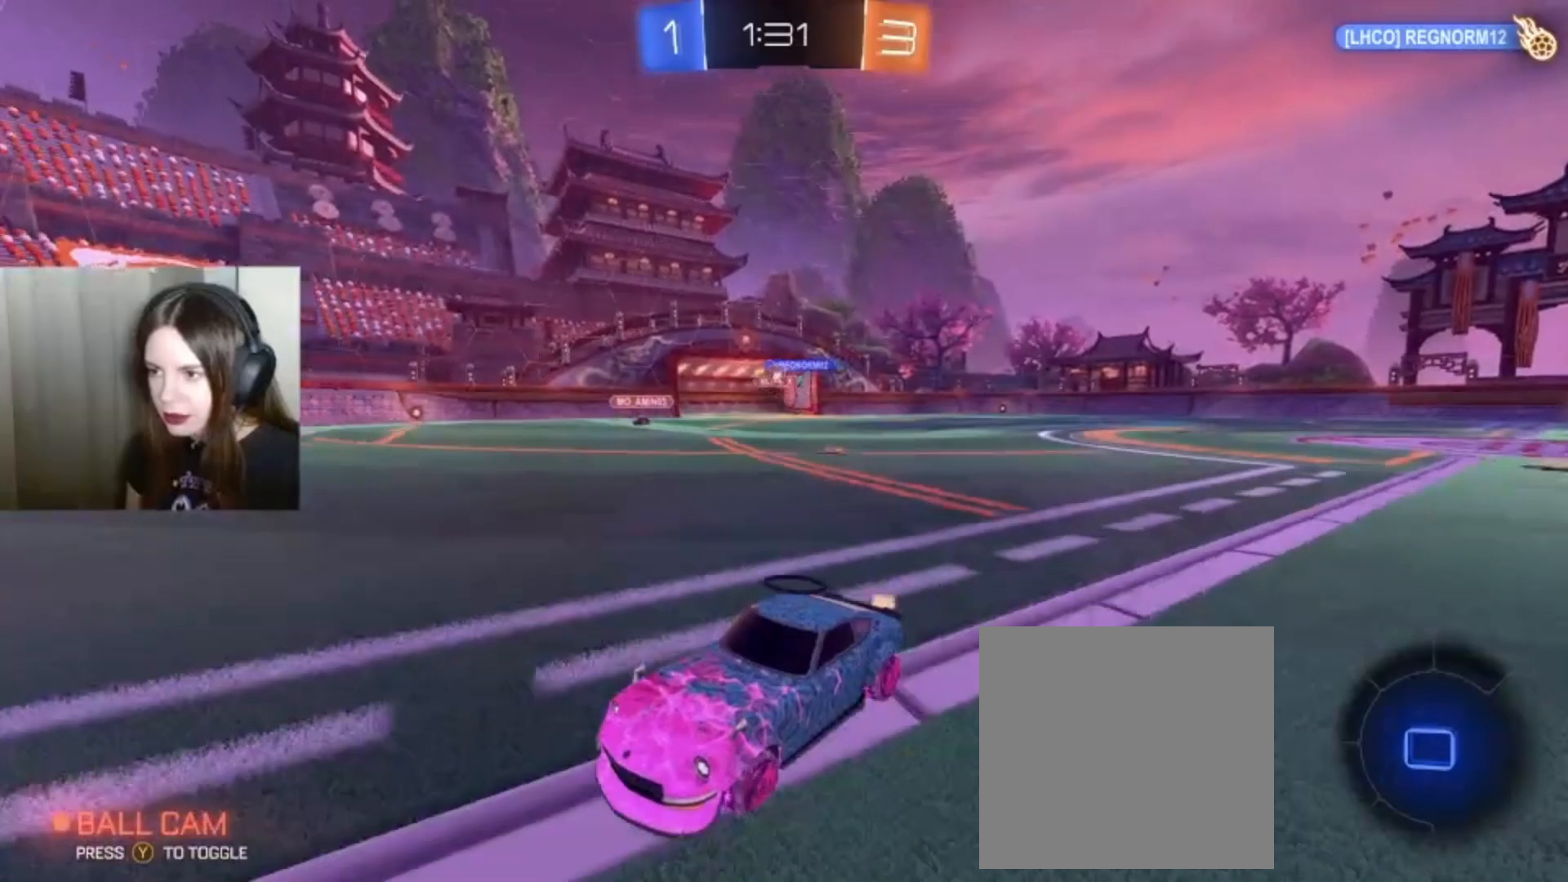
{"buttons": ["X", "R2"], "left_stick": "right", "right_stick": "center", "events": [[433, "left_stick", "right"], [500, "X", "down"]]}
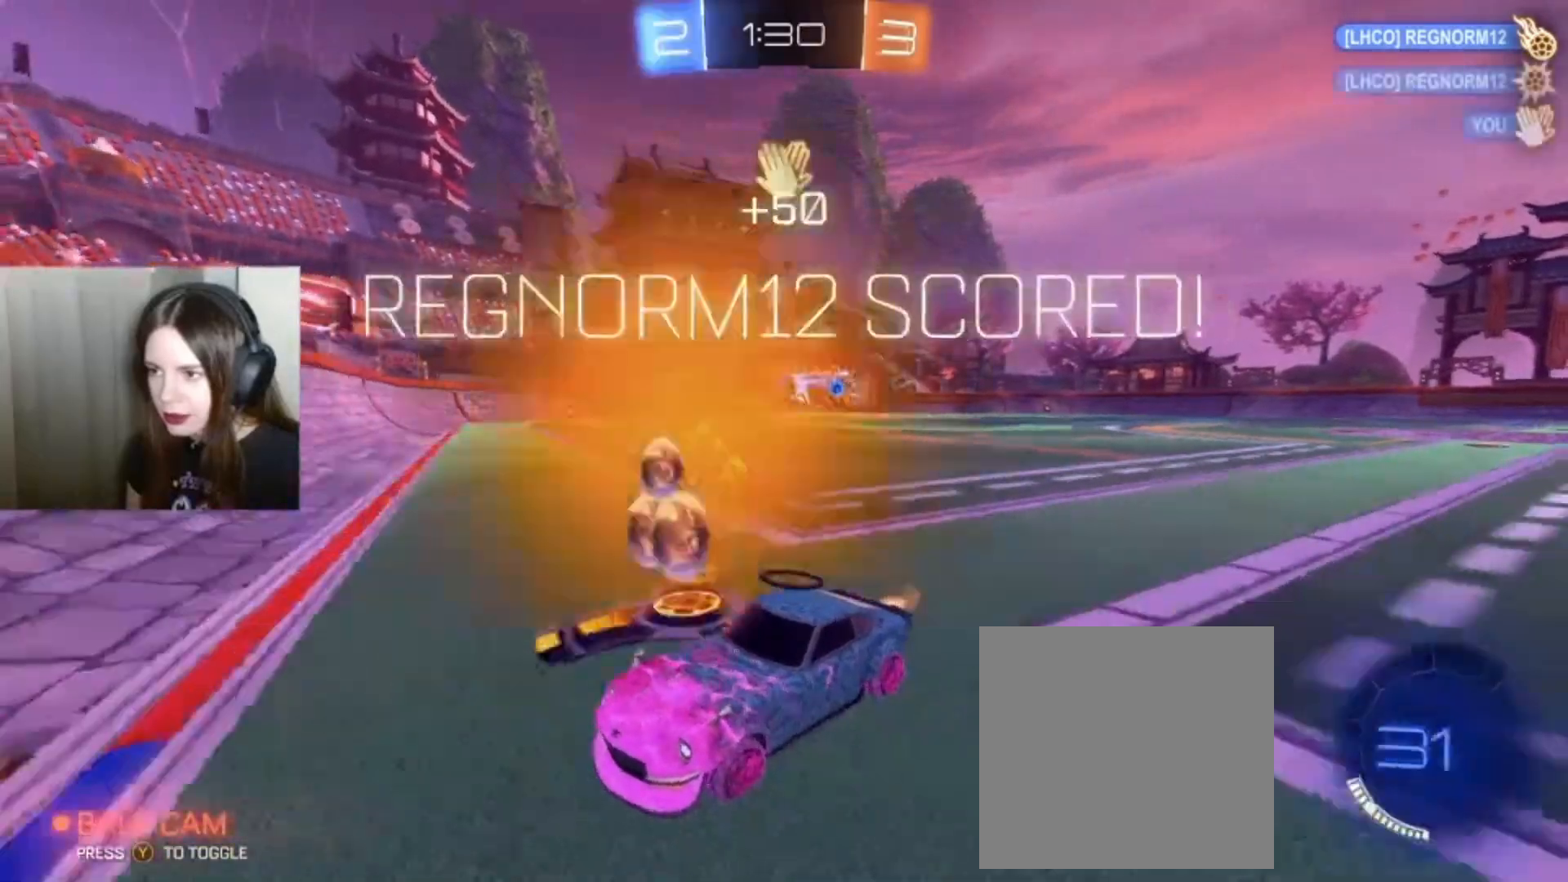
{"buttons": ["R2"], "left_stick": "right", "right_stick": "center", "events": [[100, "X", "up"]]}
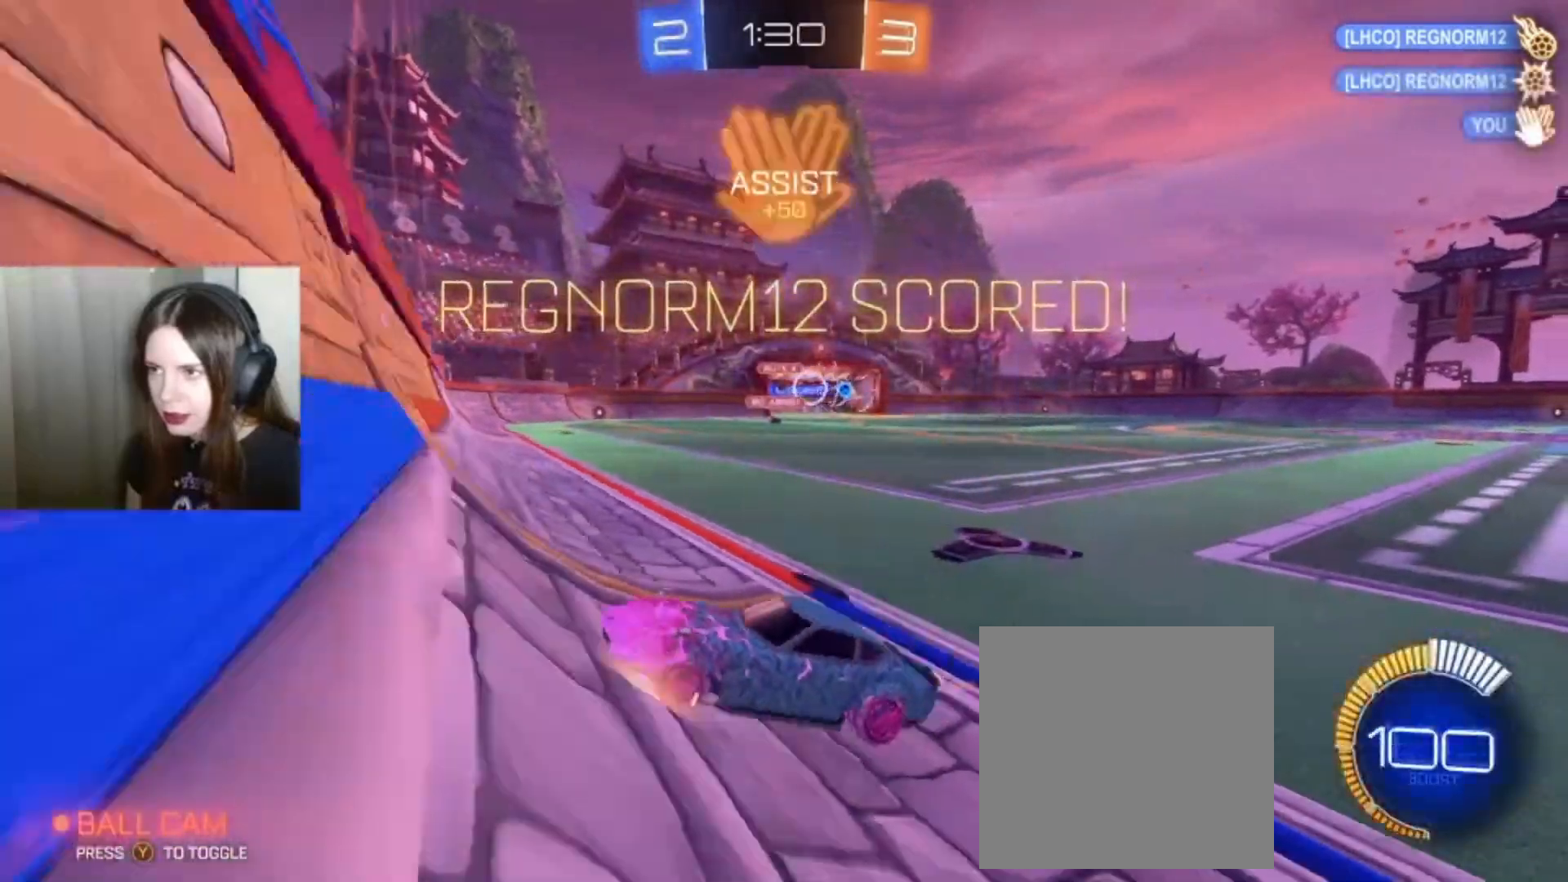
{"buttons": ["B", "Y", "R2"], "left_stick": "right", "right_stick": "center", "events": [[67, "B", "down"], [467, "Y", "down"]]}
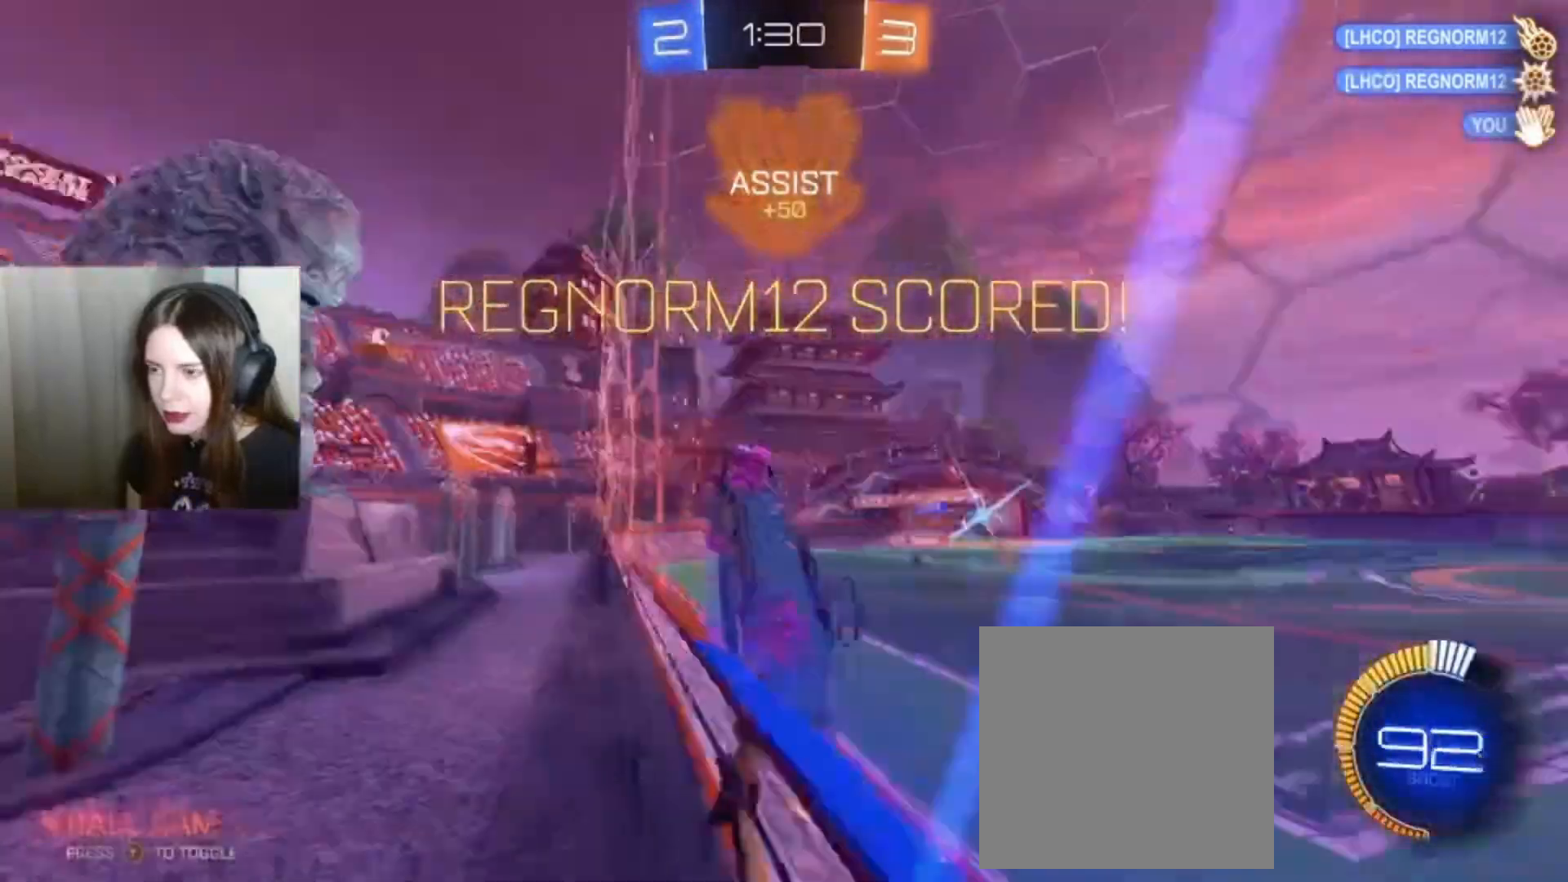
{"buttons": ["B", "R2"], "left_stick": "right", "right_stick": "center", "events": [[100, "Y", "up"]]}
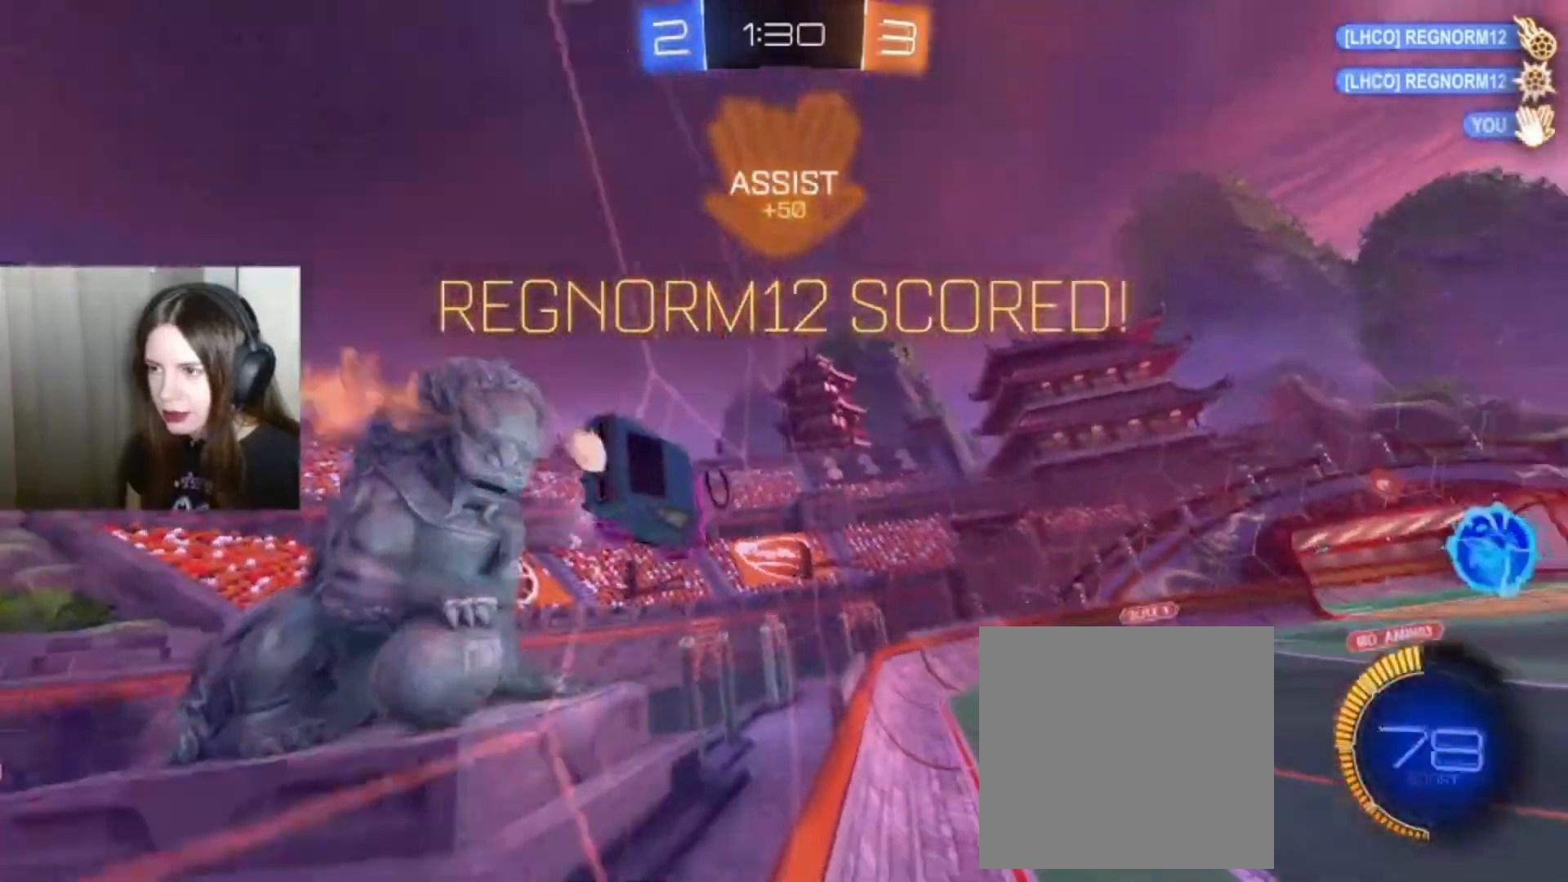
{"buttons": ["B", "R2"], "left_stick": "center", "right_stick": "center", "events": [[400, "left_stick", "center"]]}
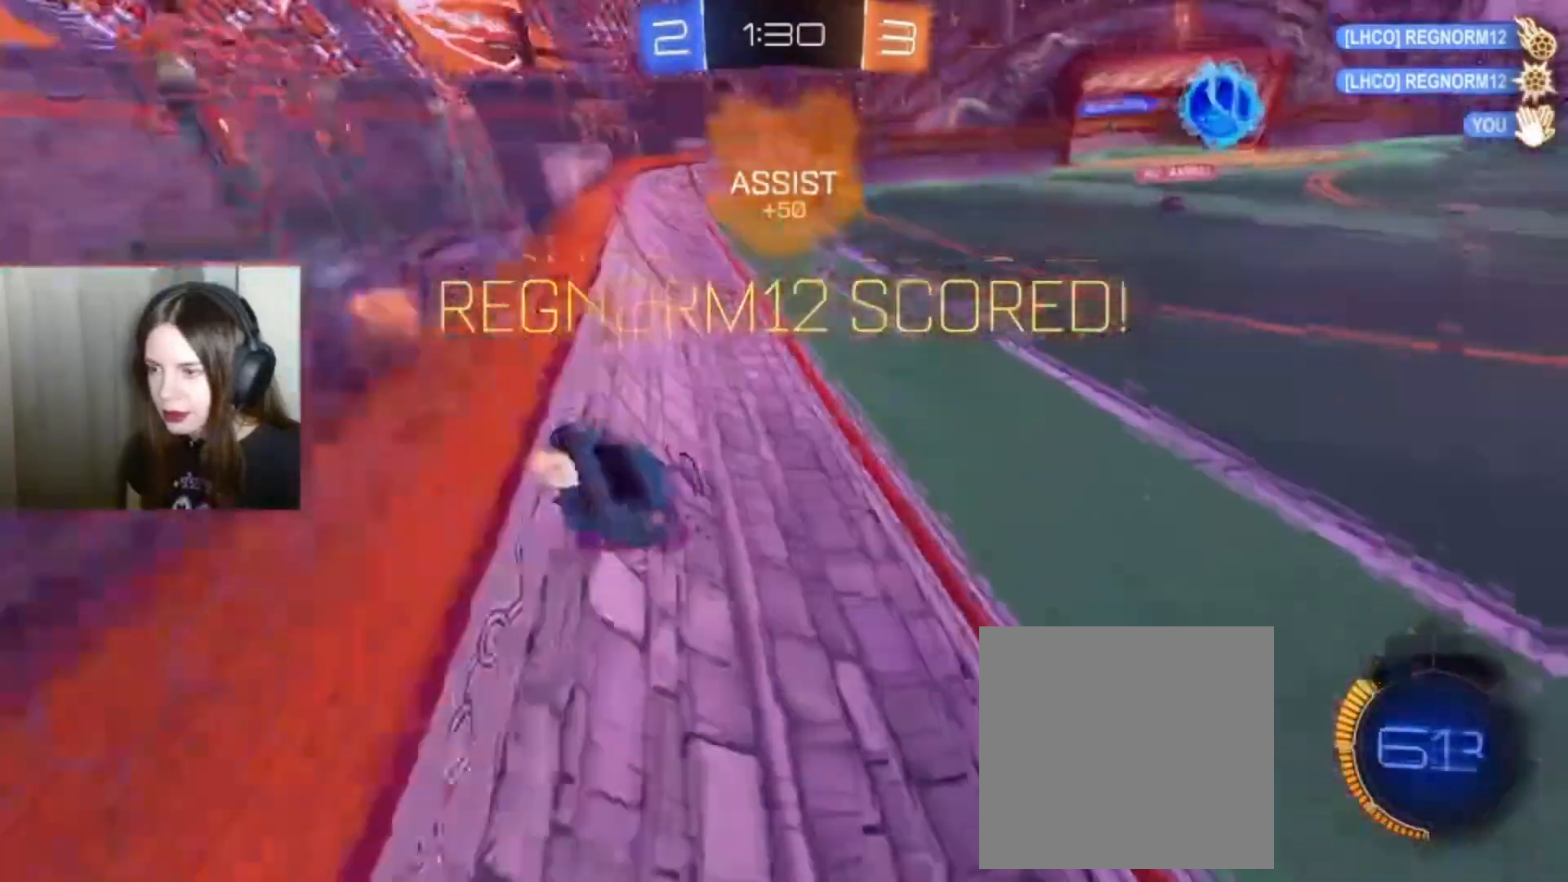
{"buttons": ["R2"], "left_stick": "center", "right_stick": "center", "events": [[200, "B", "up"], [233, "left_stick", "right"], [433, "left_stick", "center"]]}
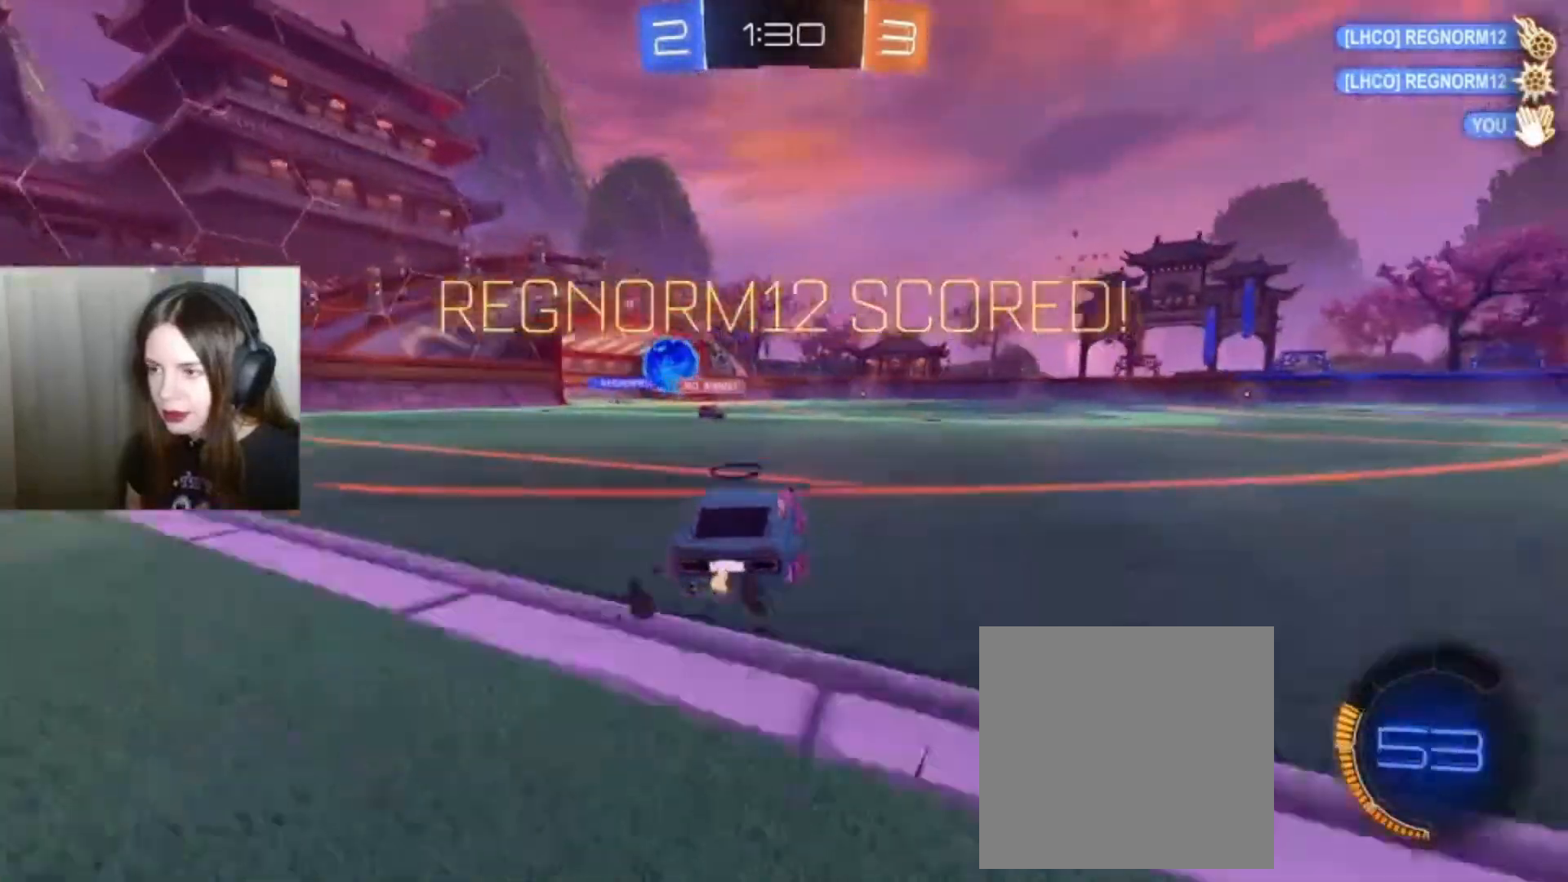
{"buttons": ["R2"], "left_stick": "center", "right_stick": "center", "events": [[67, "left_stick", "up"], [100, "L1", "down"], [133, "A", "down"], [233, "A", "up"], [333, "A", "down"], [400, "L1", "up"], [433, "A", "up"], [500, "left_stick", "center"]]}
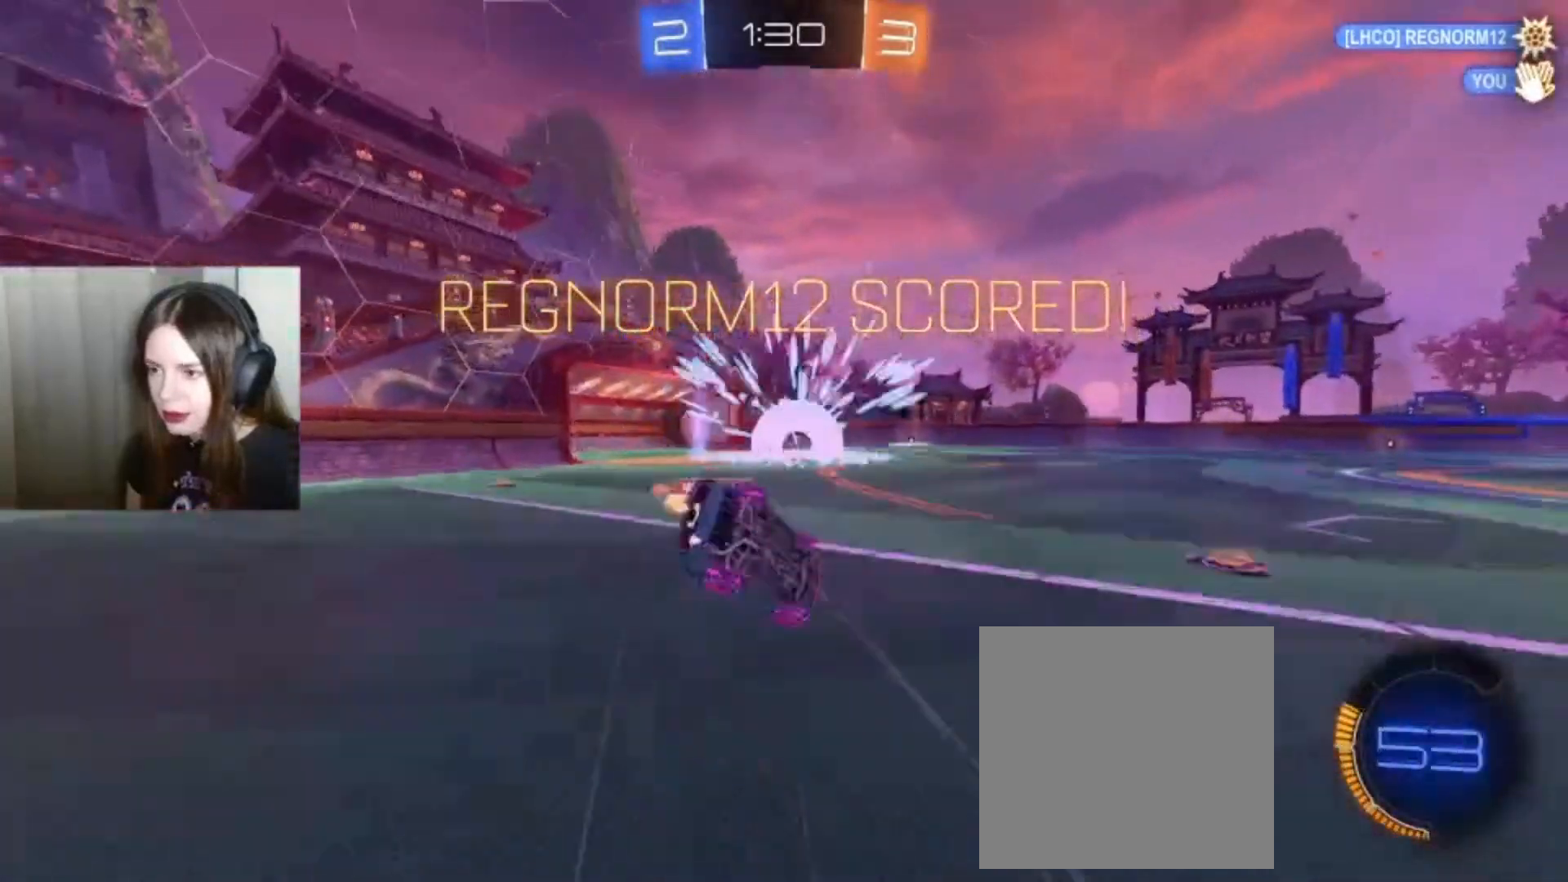
{"buttons": [], "left_stick": "center", "right_stick": "center", "events": [[133, "R2", "up"]]}